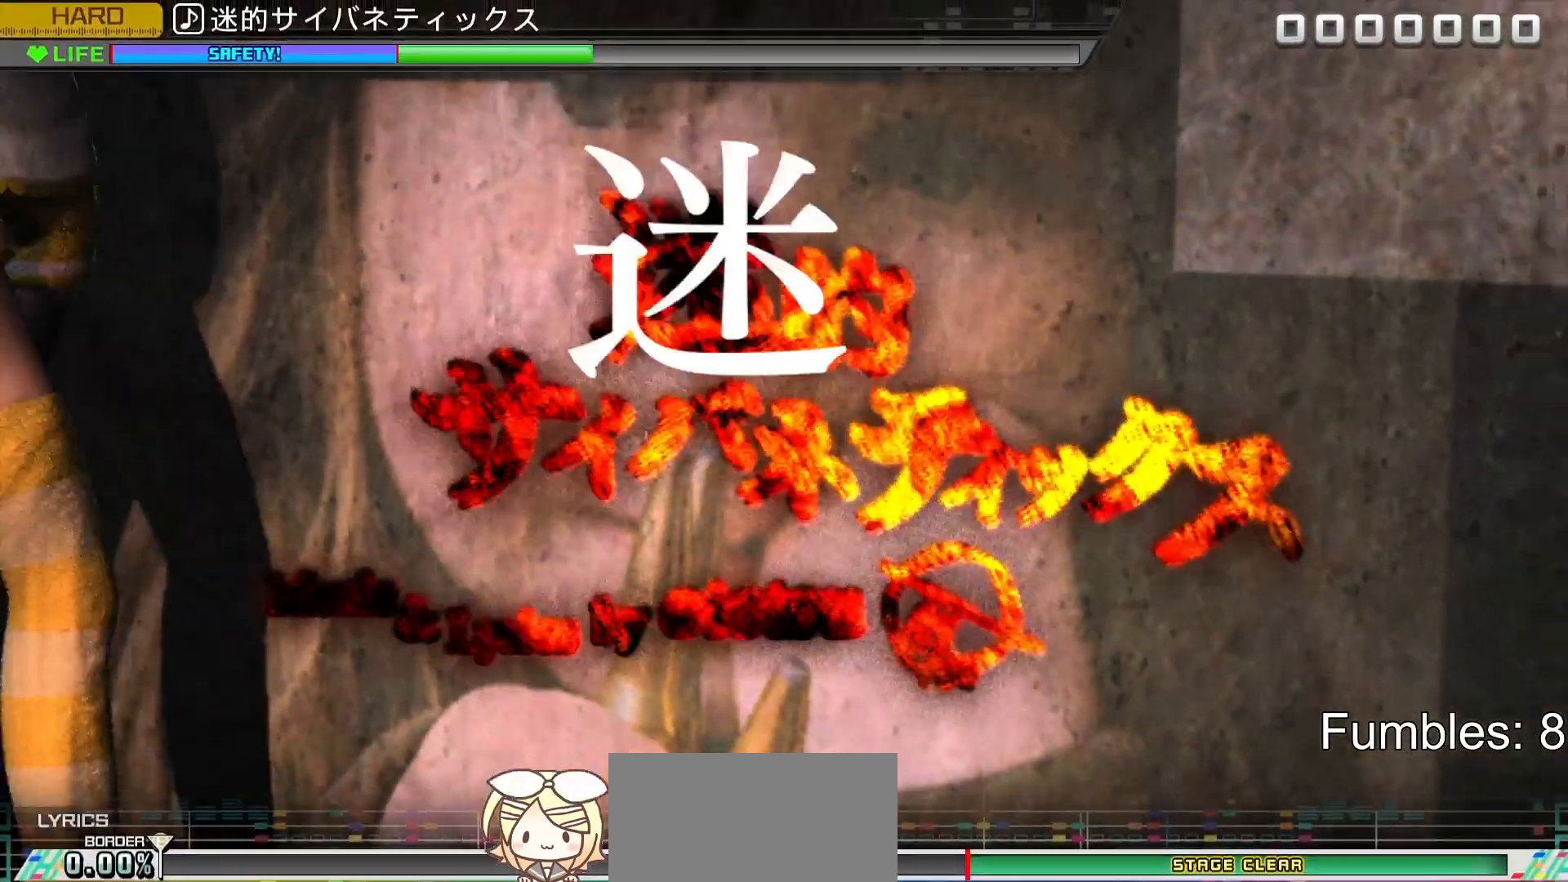
Gameplay with a controller (PlayStation layout); each line is a JSON object with the inputs held at the frame after it. "events" lists button and stick changes between this image and that frame as [ms after this image, input, new state], when the widget could be followed in between. Not read: L3.
{"buttons": [], "left_stick": "center", "right_stick": "center", "events": [[317, "DPAD_UP", "down"], [367, "DPAD_UP", "up"]]}
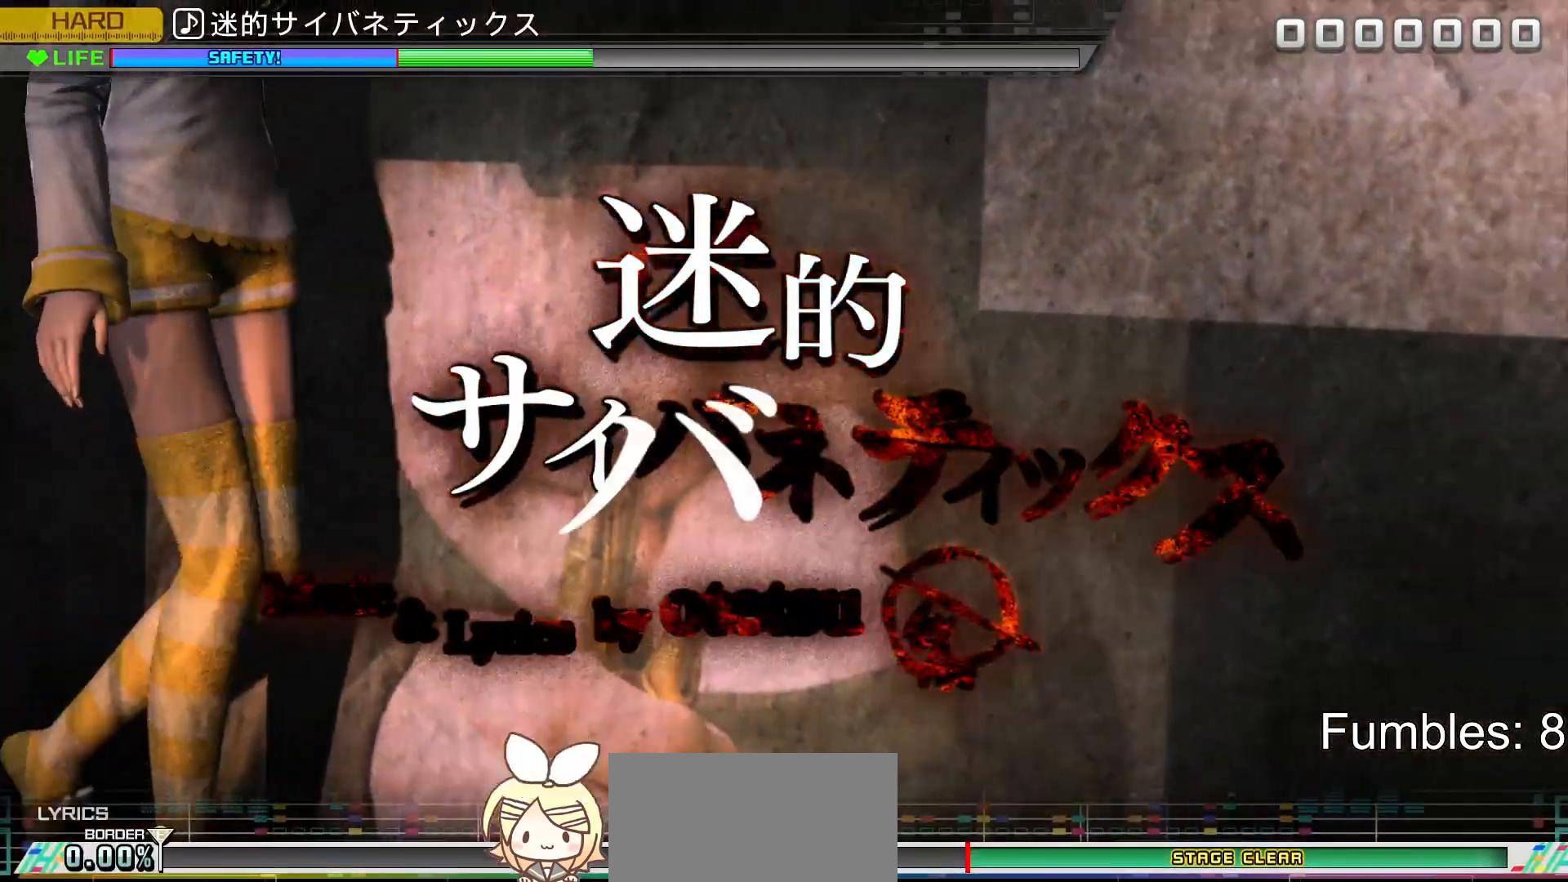
{"buttons": [], "left_stick": "center", "right_stick": "center", "events": [[233, "SQUARE", "down"], [383, "SQUARE", "up"]]}
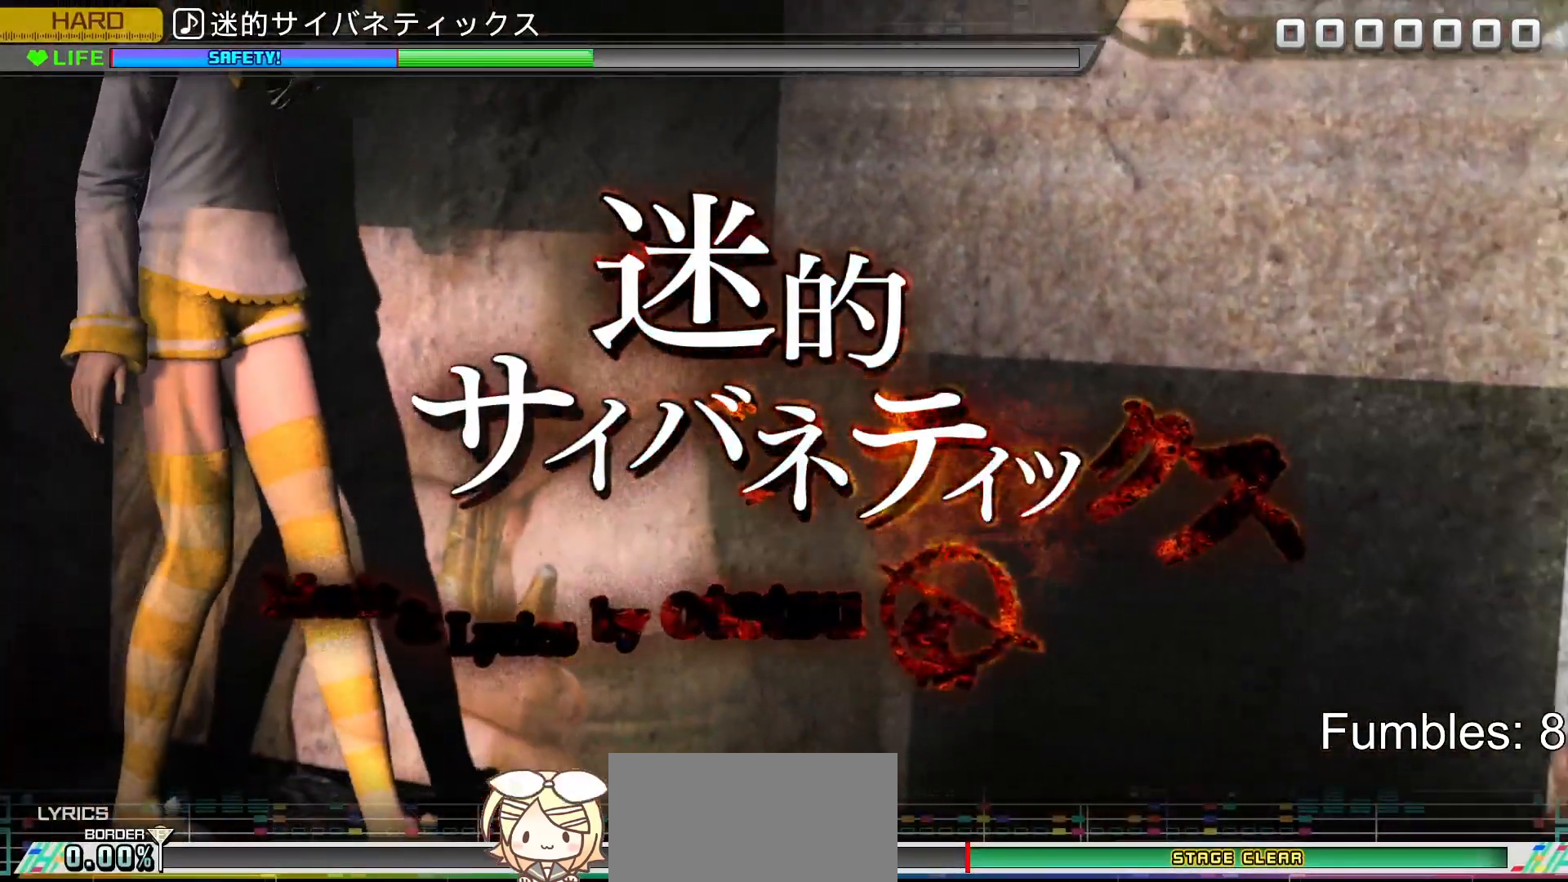
{"buttons": [], "left_stick": "center", "right_stick": "center", "events": [[133, "DPAD_UP", "down"], [200, "DPAD_UP", "up"]]}
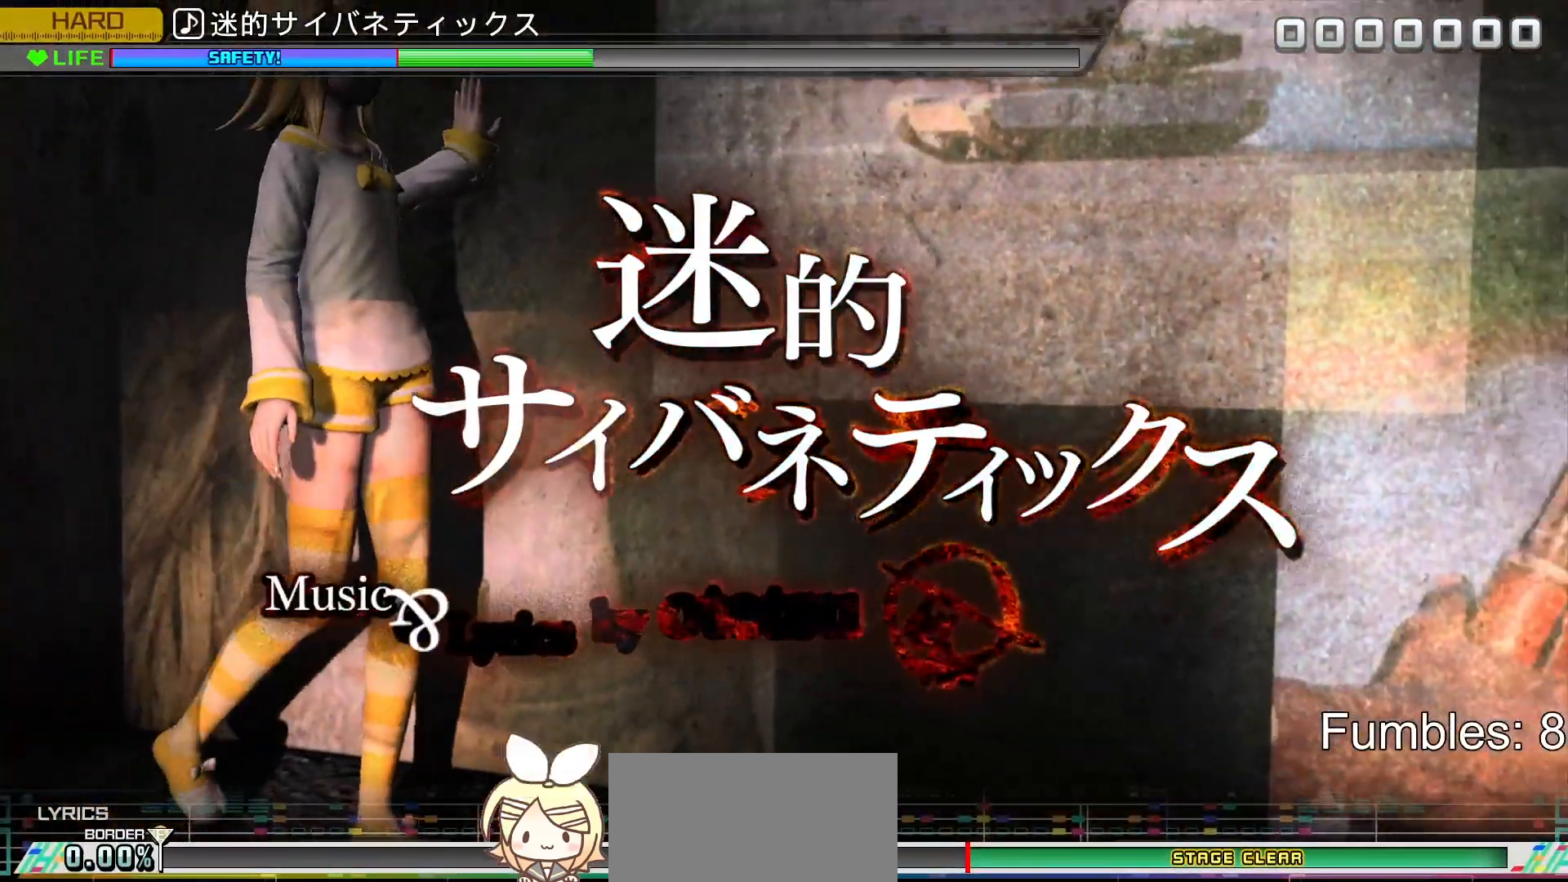
{"buttons": ["DPAD_UP"], "left_stick": "center", "right_stick": "center", "events": [[33, "TRIANGLE", "down"], [333, "TRIANGLE", "up"], [450, "DPAD_UP", "down"]]}
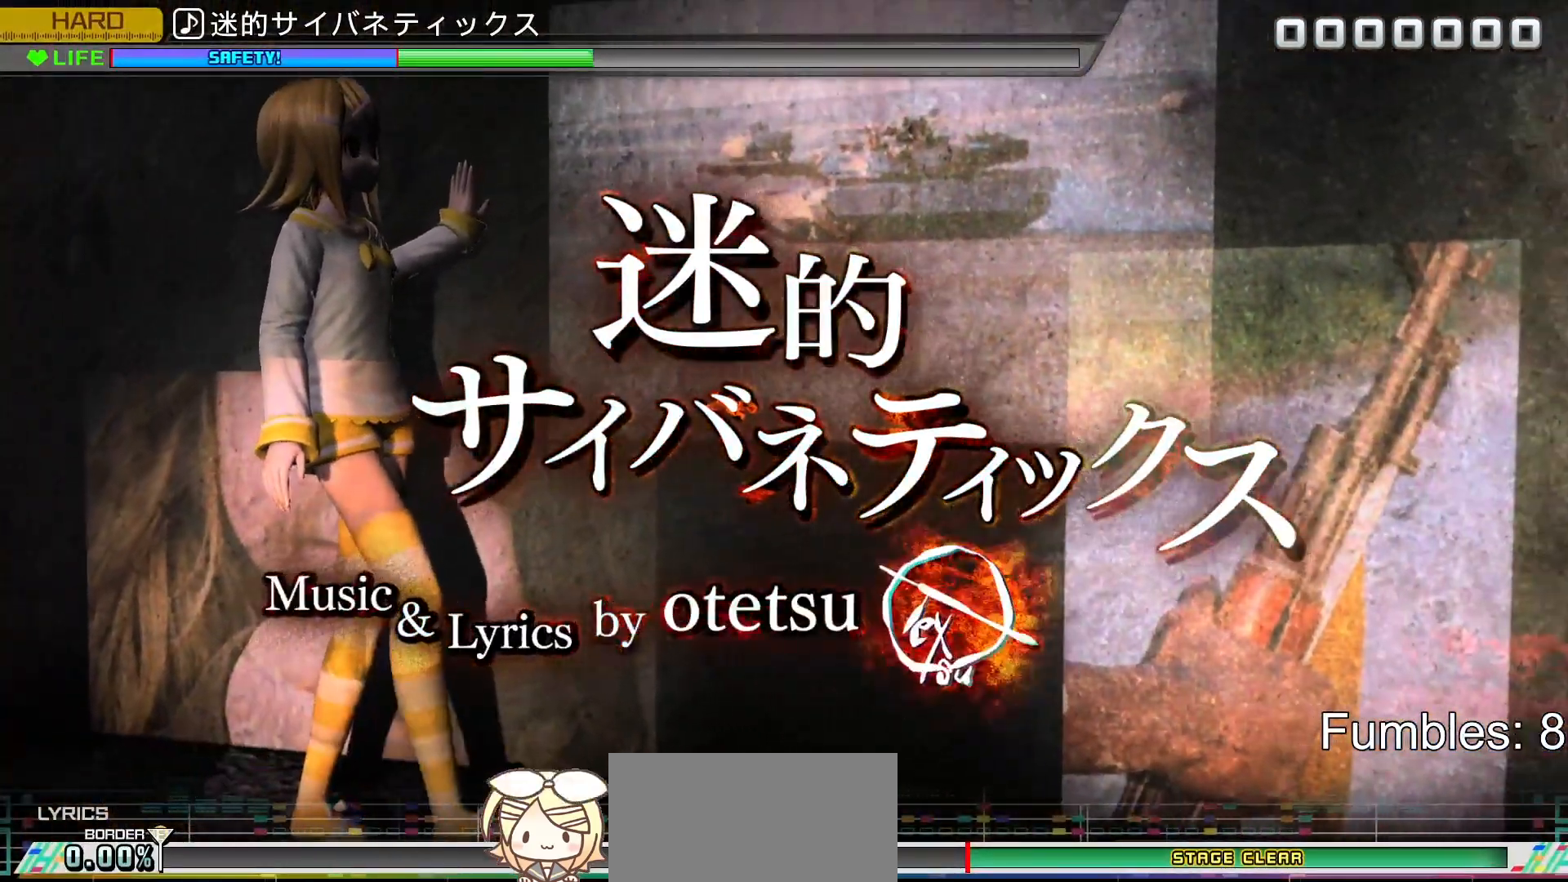
{"buttons": ["SQUARE", "DPAD_RIGHT"], "left_stick": "center", "right_stick": "center", "events": [[33, "DPAD_UP", "up"], [367, "DPAD_RIGHT", "down"], [367, "SQUARE", "down"]]}
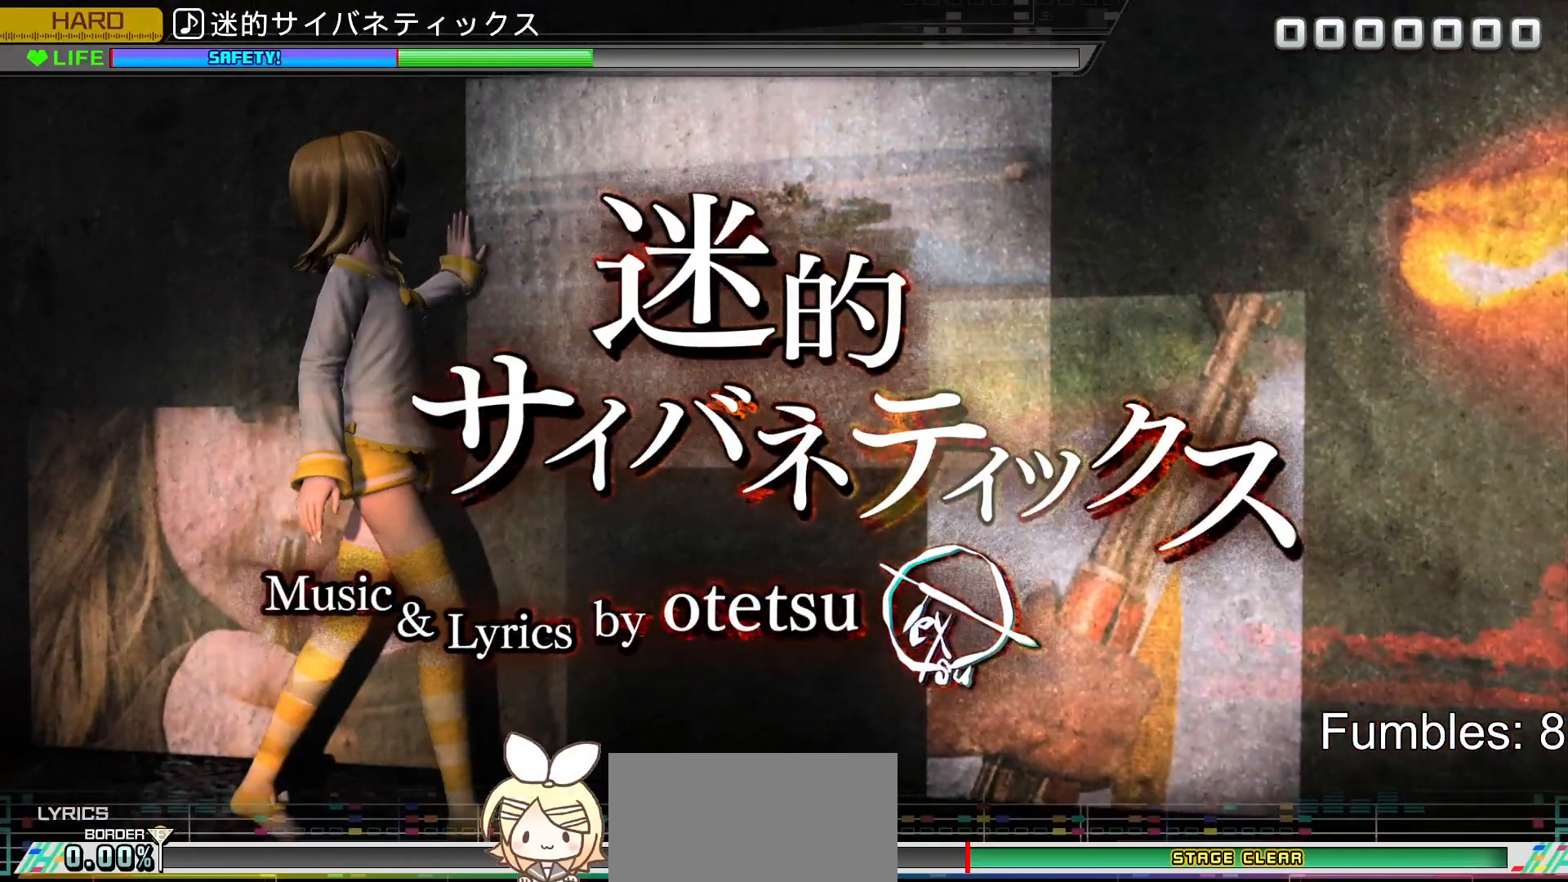
{"buttons": [], "left_stick": "center", "right_stick": "center", "events": [[33, "DPAD_RIGHT", "up"], [150, "SQUARE", "up"]]}
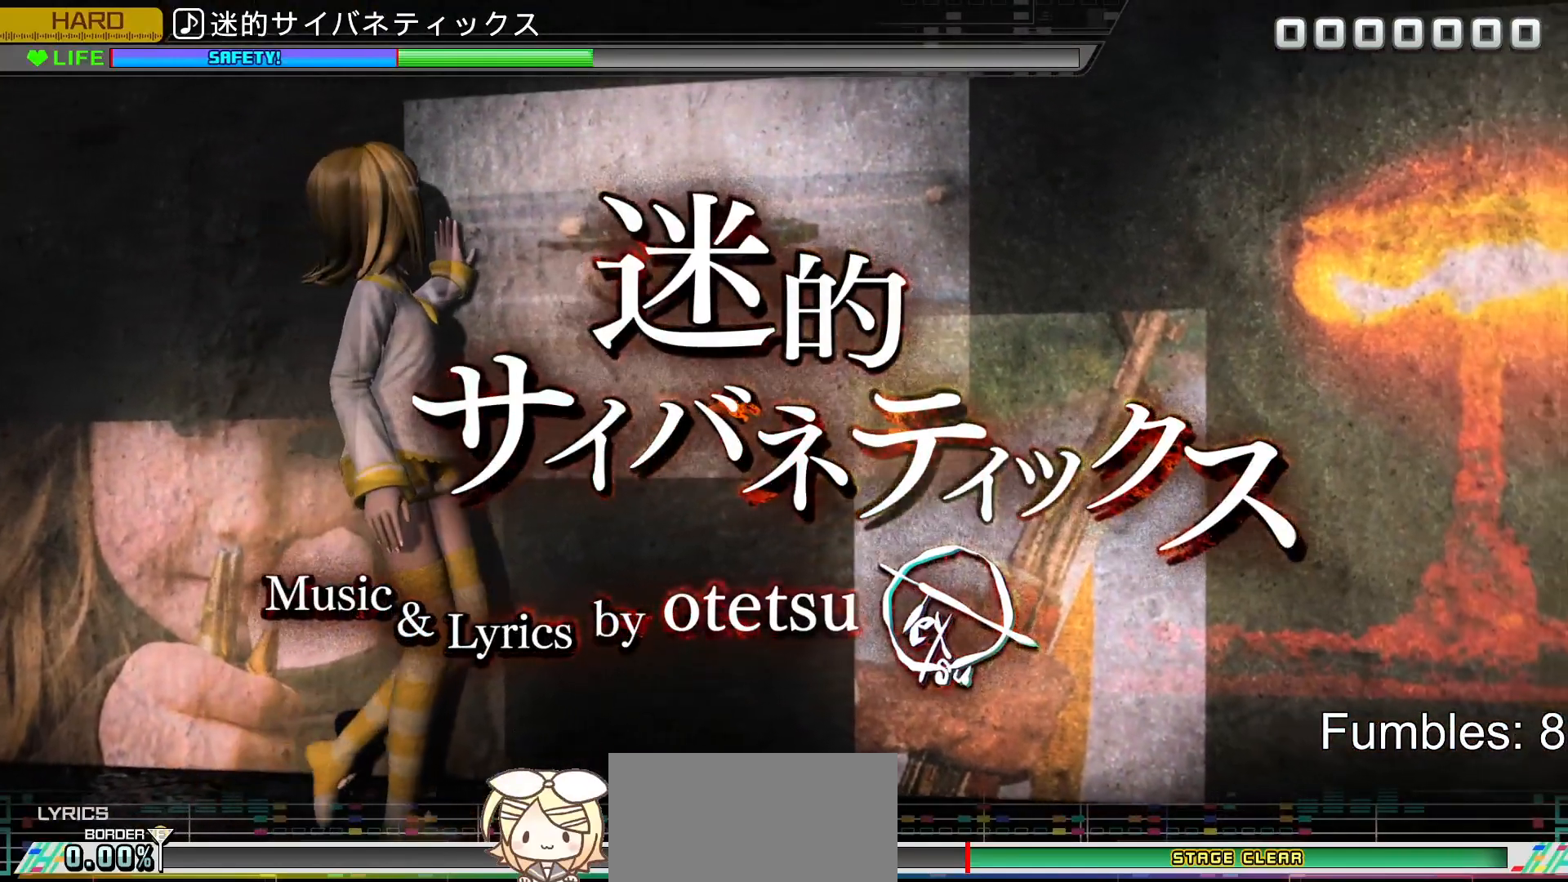
{"buttons": [], "left_stick": "center", "right_stick": "center", "events": [[167, "DPAD_RIGHT", "down"], [300, "DPAD_RIGHT", "up"]]}
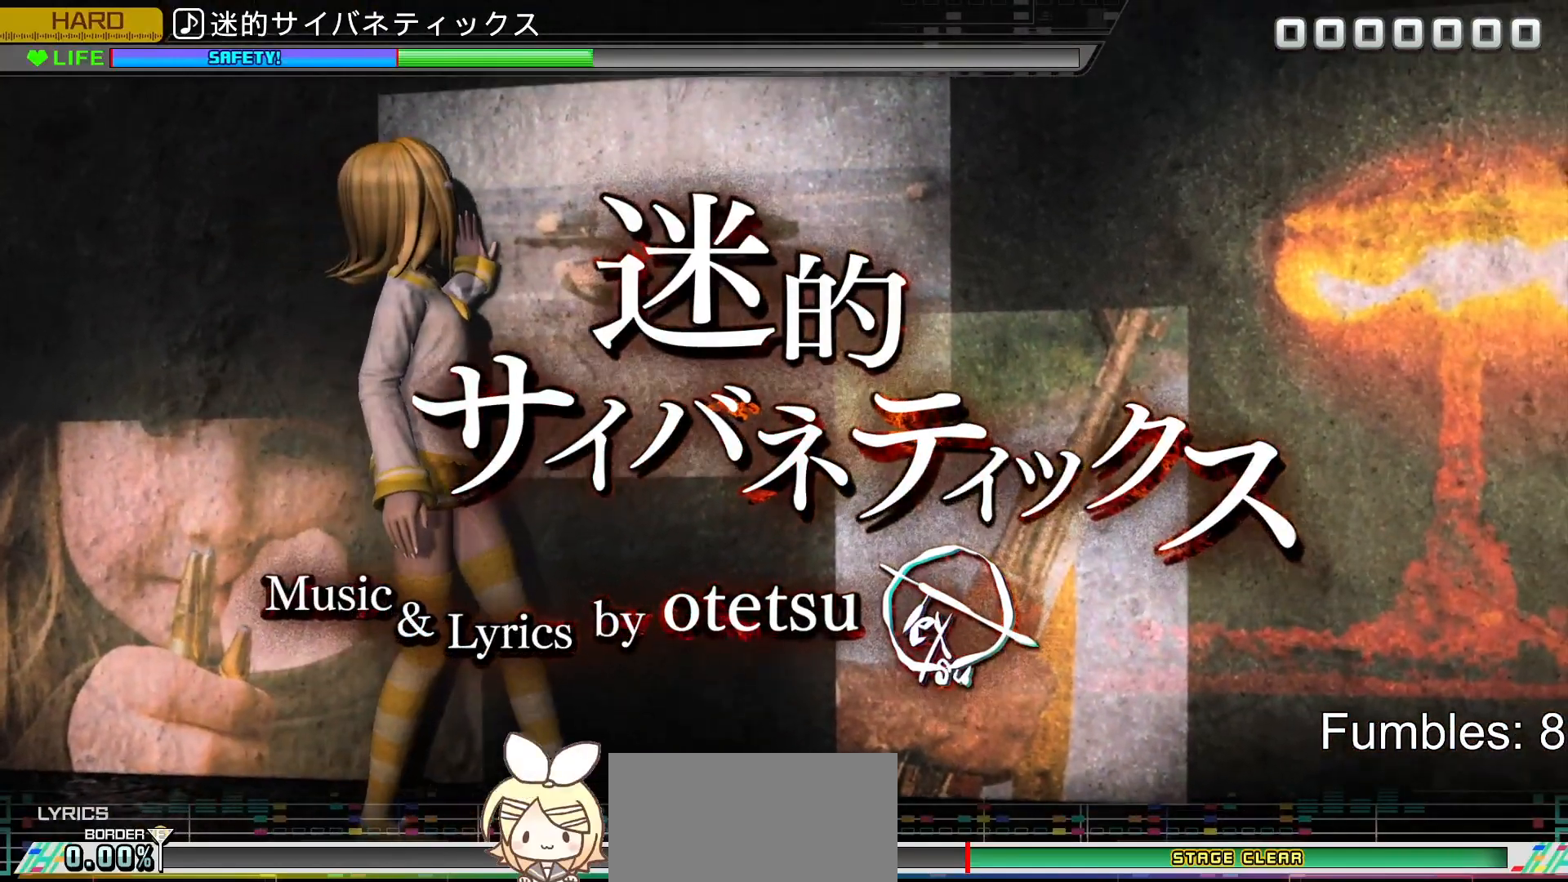
{"buttons": [], "left_stick": "center", "right_stick": "center", "events": []}
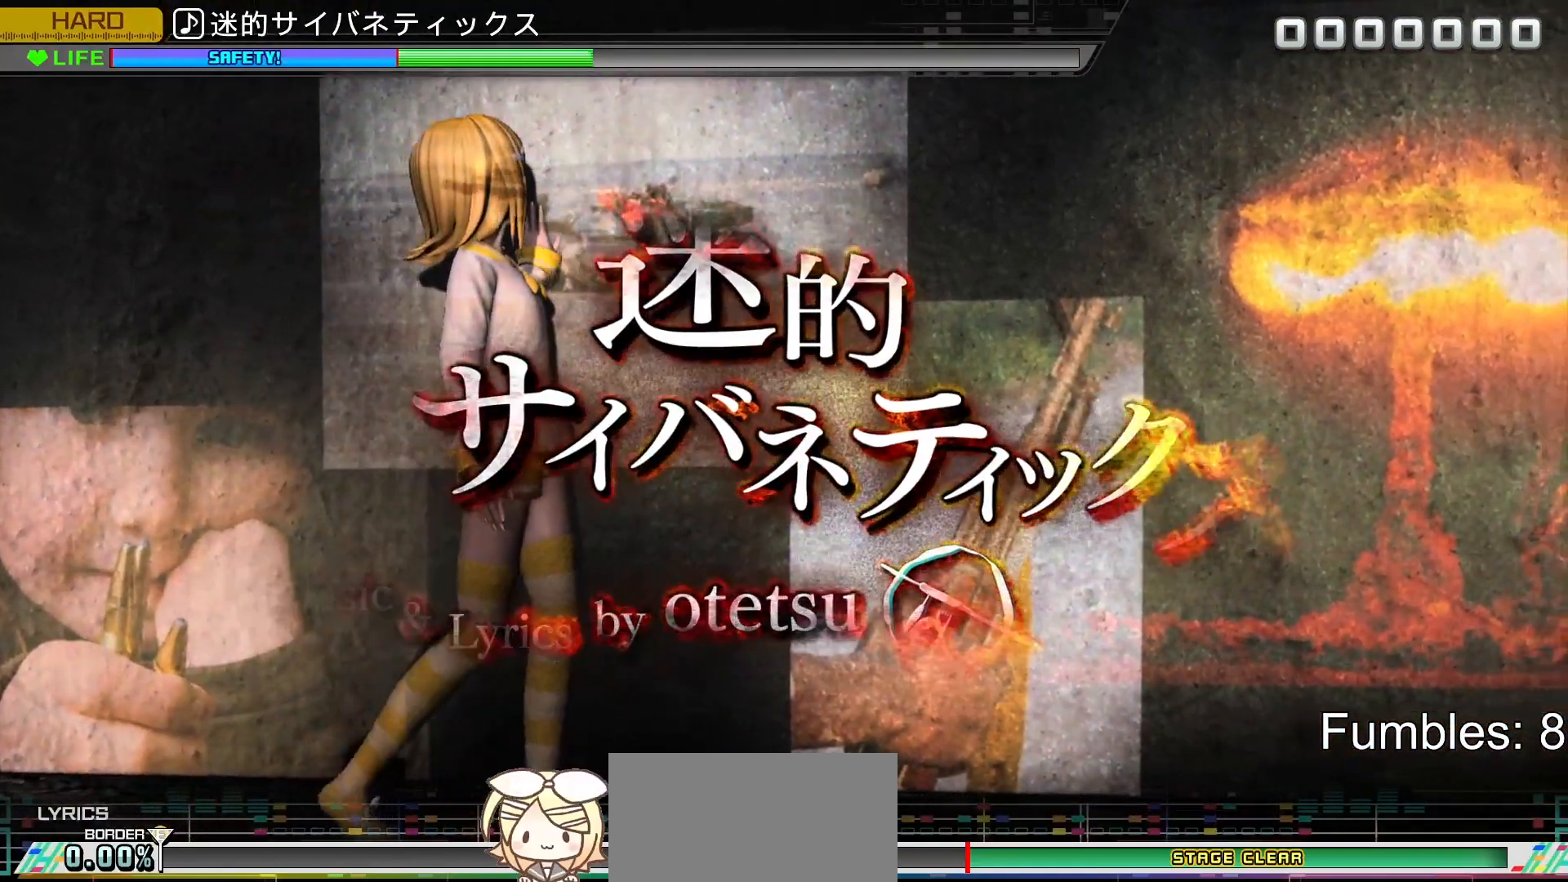
{"buttons": ["CIRCLE"], "left_stick": "center", "right_stick": "center", "events": [[33, "TRIANGLE", "down"], [183, "TRIANGLE", "up"], [433, "CIRCLE", "down"]]}
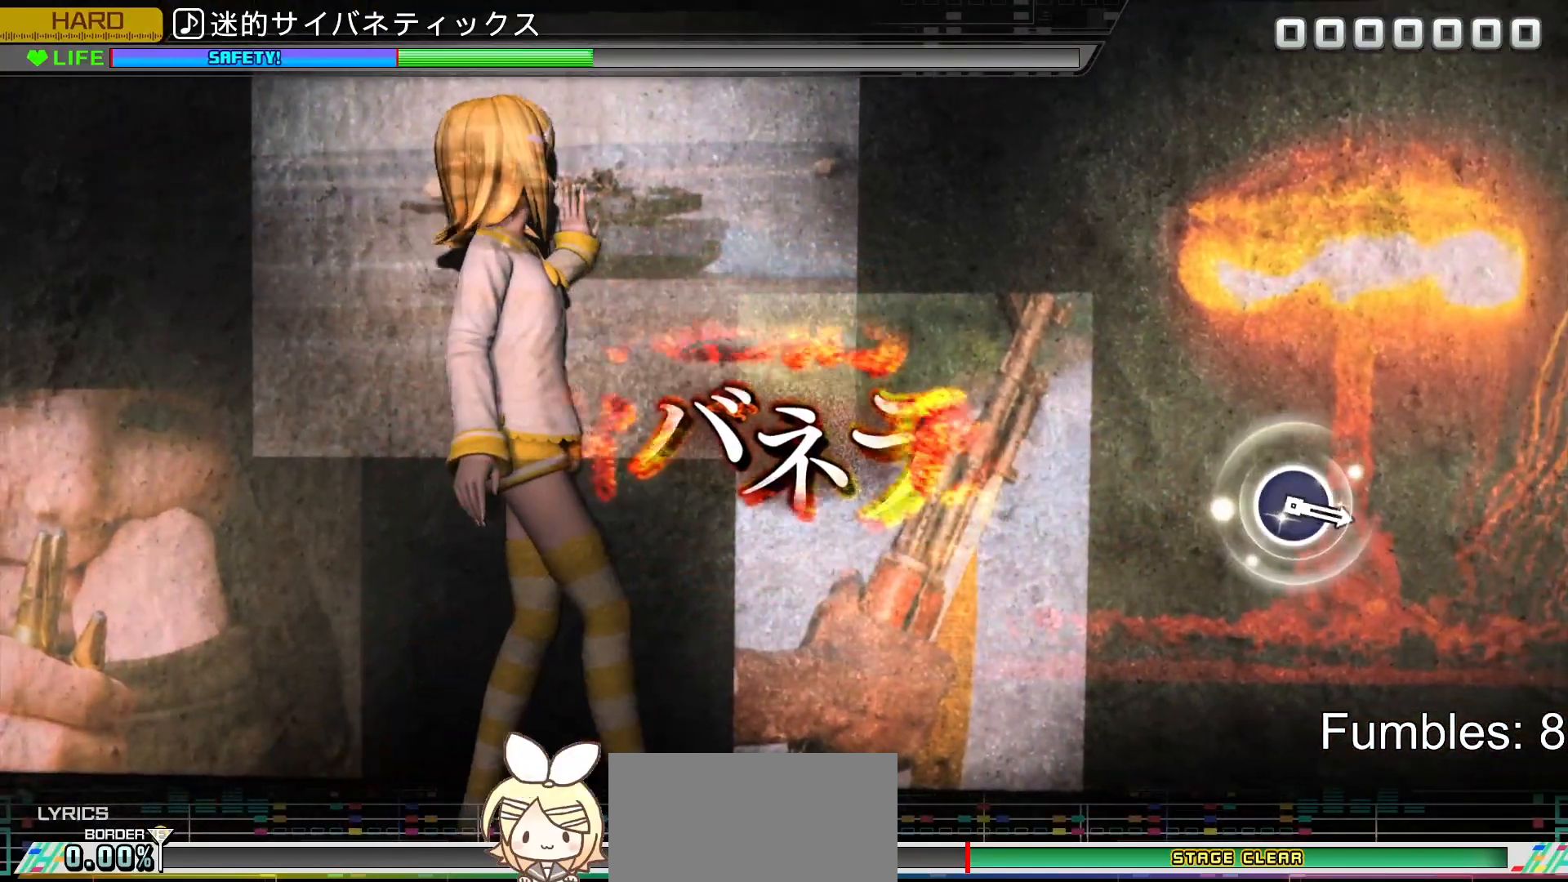
{"buttons": [], "left_stick": "center", "right_stick": "center", "events": [[83, "CIRCLE", "up"], [333, "CROSS", "down"], [467, "CROSS", "up"]]}
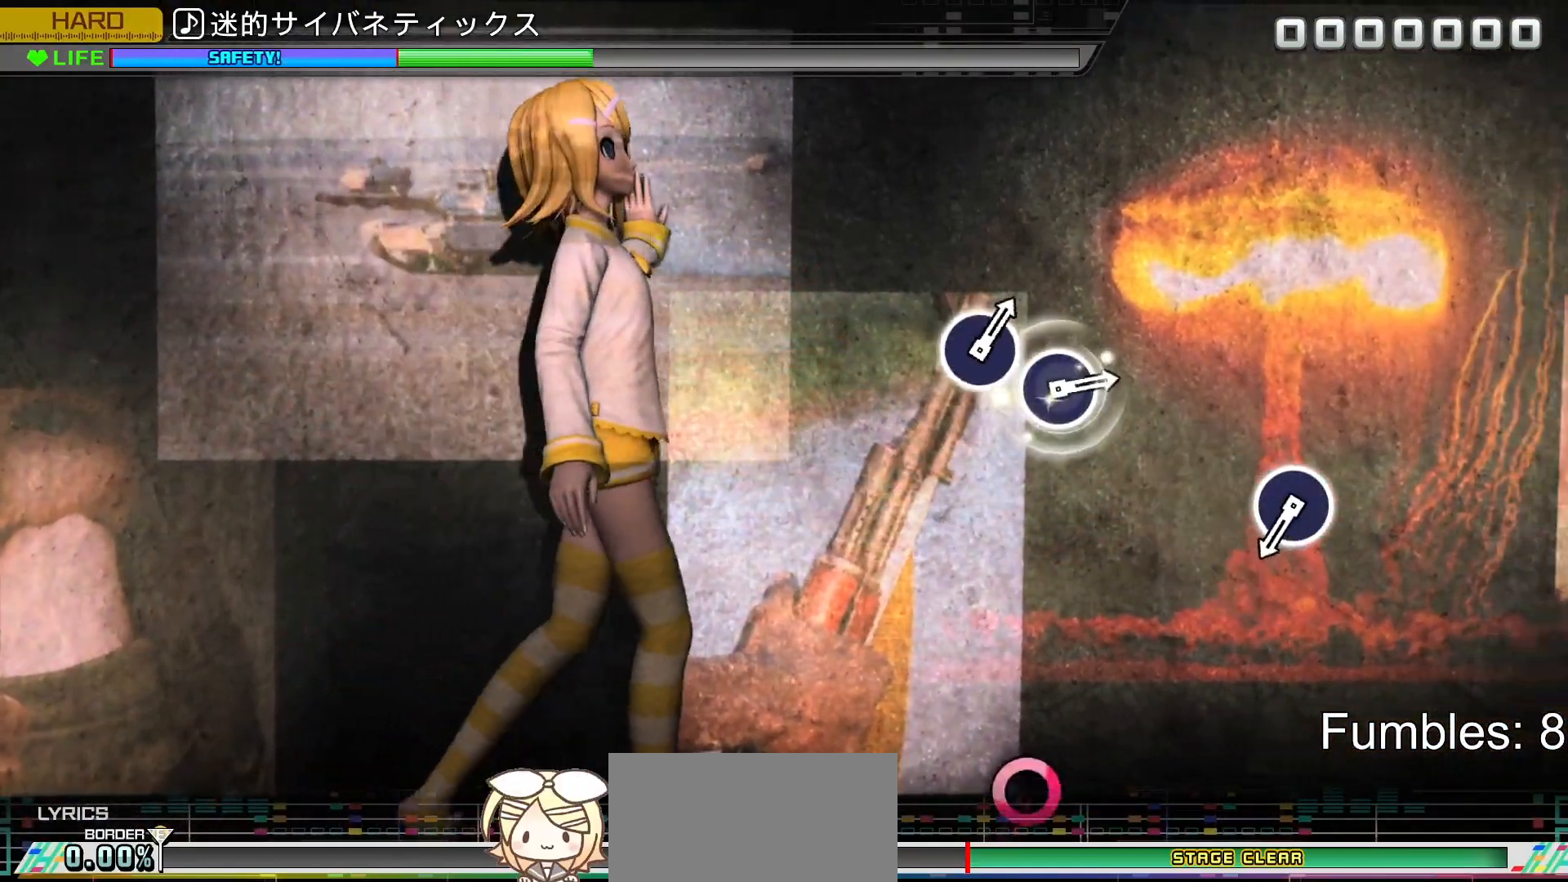
{"buttons": [], "left_stick": "center", "right_stick": "center", "events": [[233, "TRIANGLE", "down"], [350, "TRIANGLE", "up"]]}
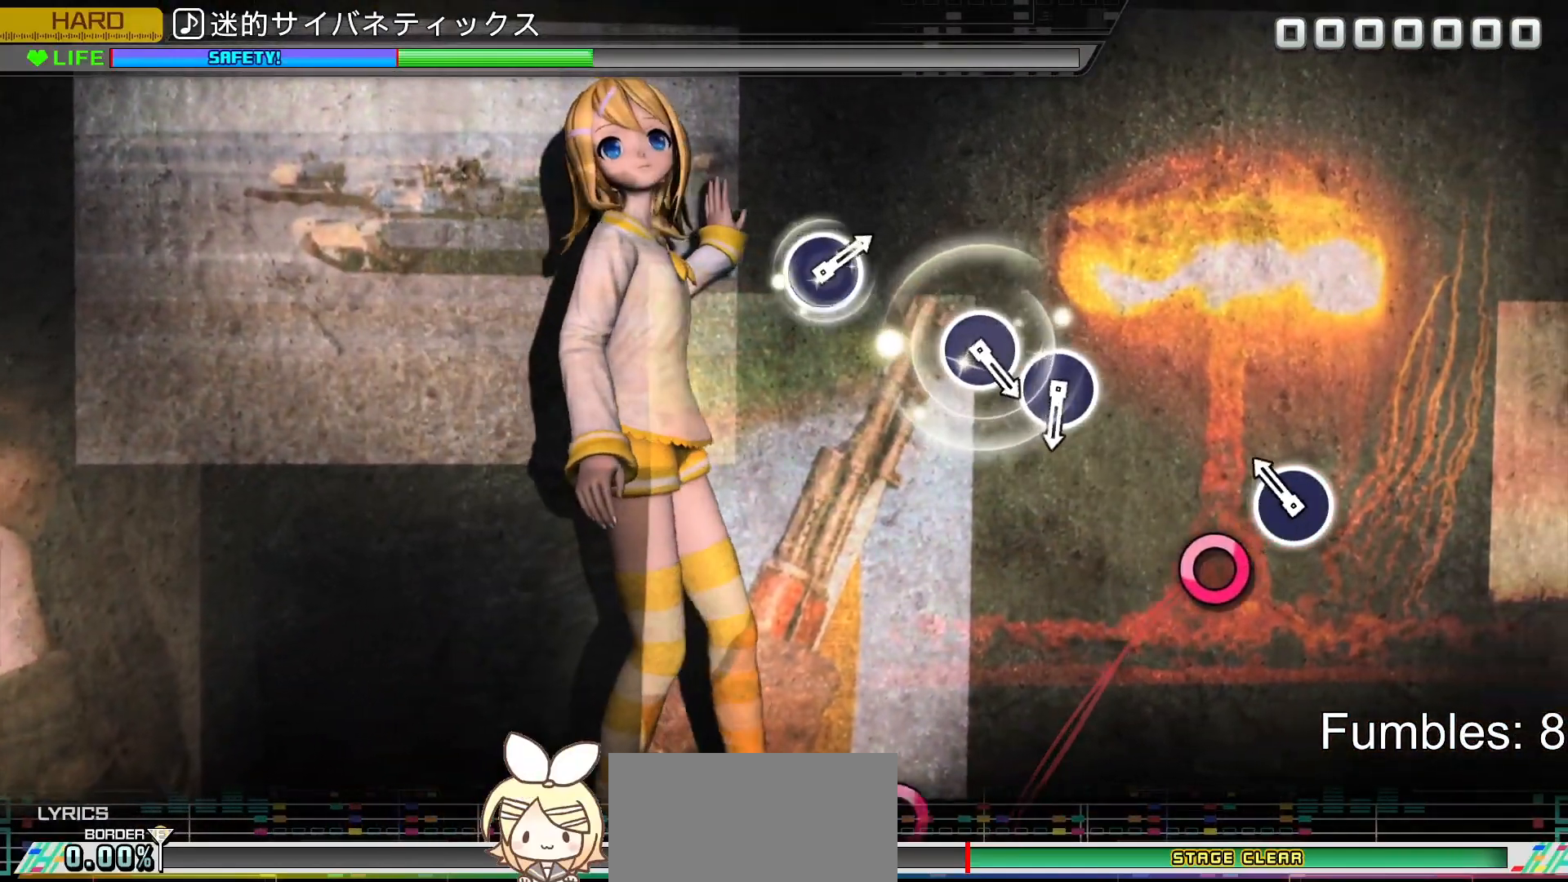
{"buttons": [], "left_stick": "center", "right_stick": "center", "events": [[167, "CIRCLE", "down"], [333, "CIRCLE", "up"]]}
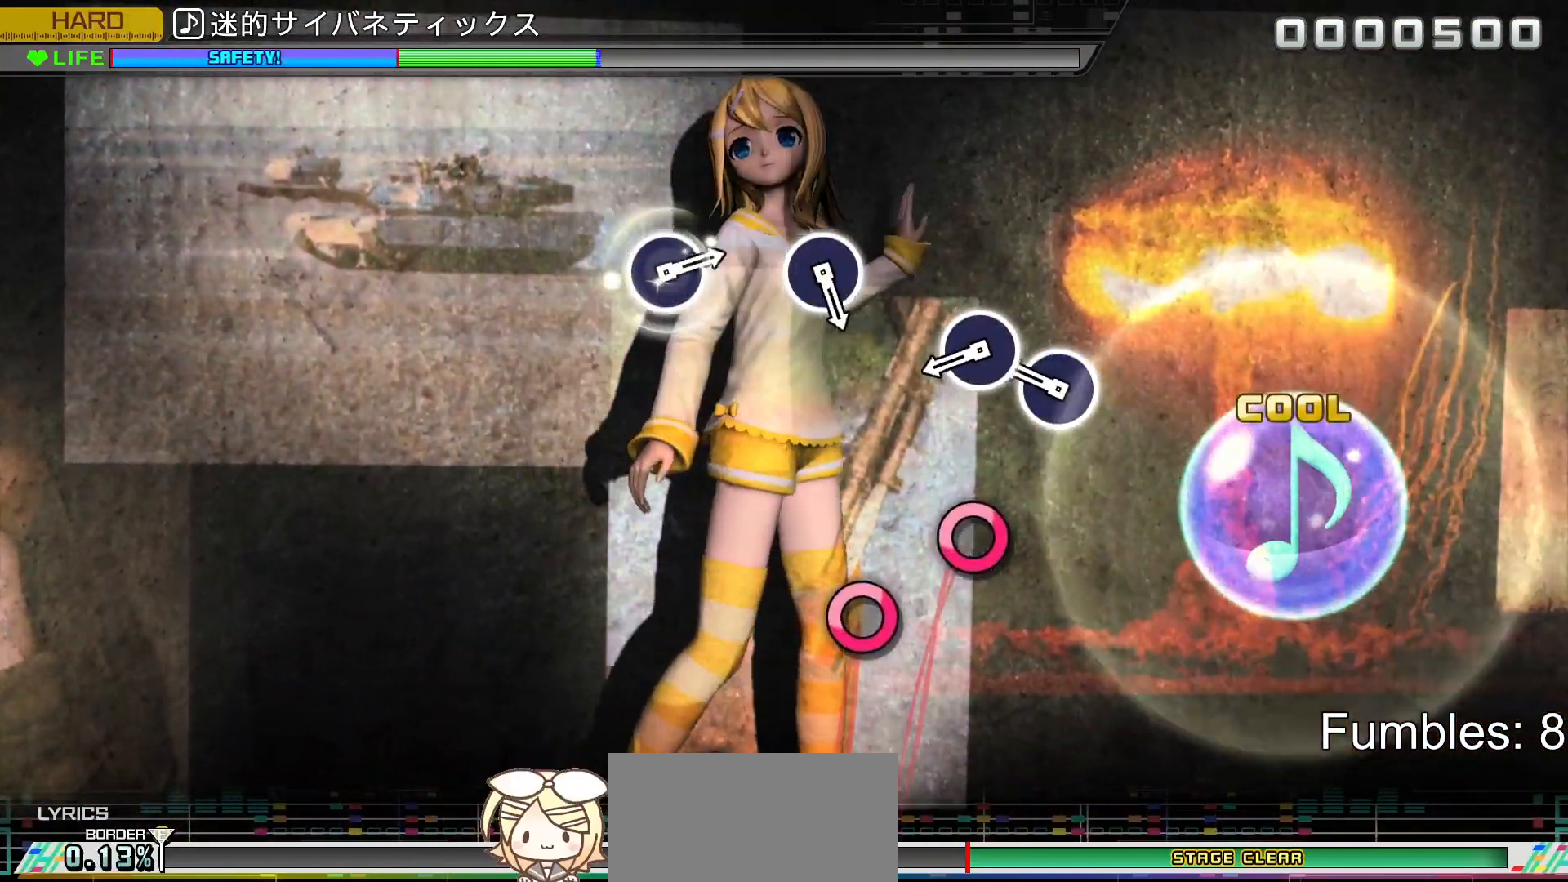
{"buttons": [], "left_stick": "center", "right_stick": "center", "events": [[317, "CIRCLE", "down"], [450, "CIRCLE", "up"]]}
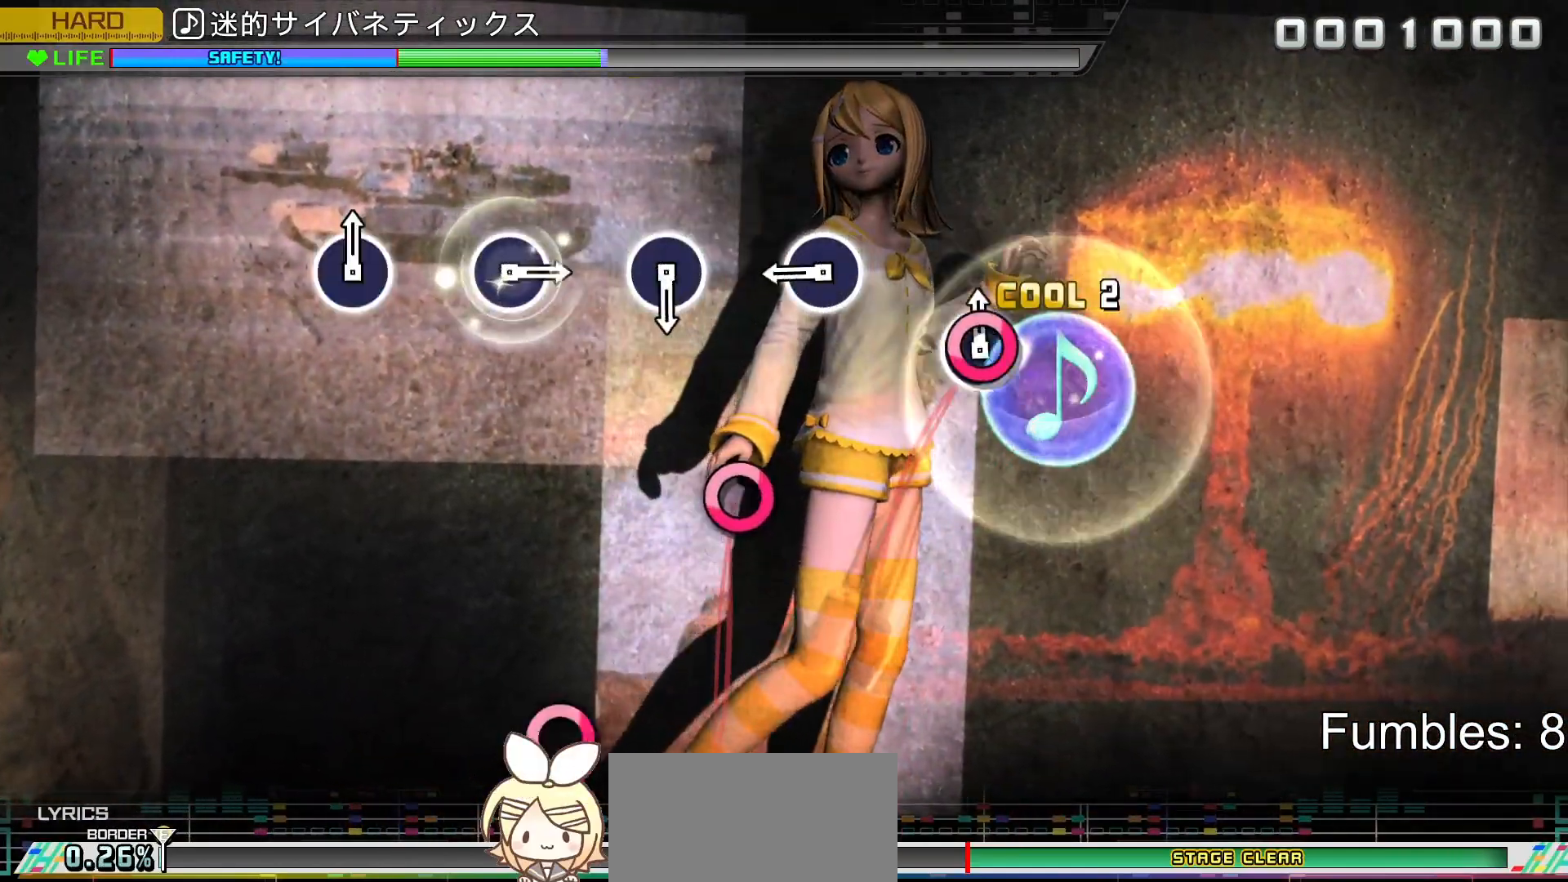
{"buttons": ["CIRCLE"], "left_stick": "center", "right_stick": "center", "events": [[33, "CIRCLE", "down"], [200, "CIRCLE", "up"], [433, "CIRCLE", "down"]]}
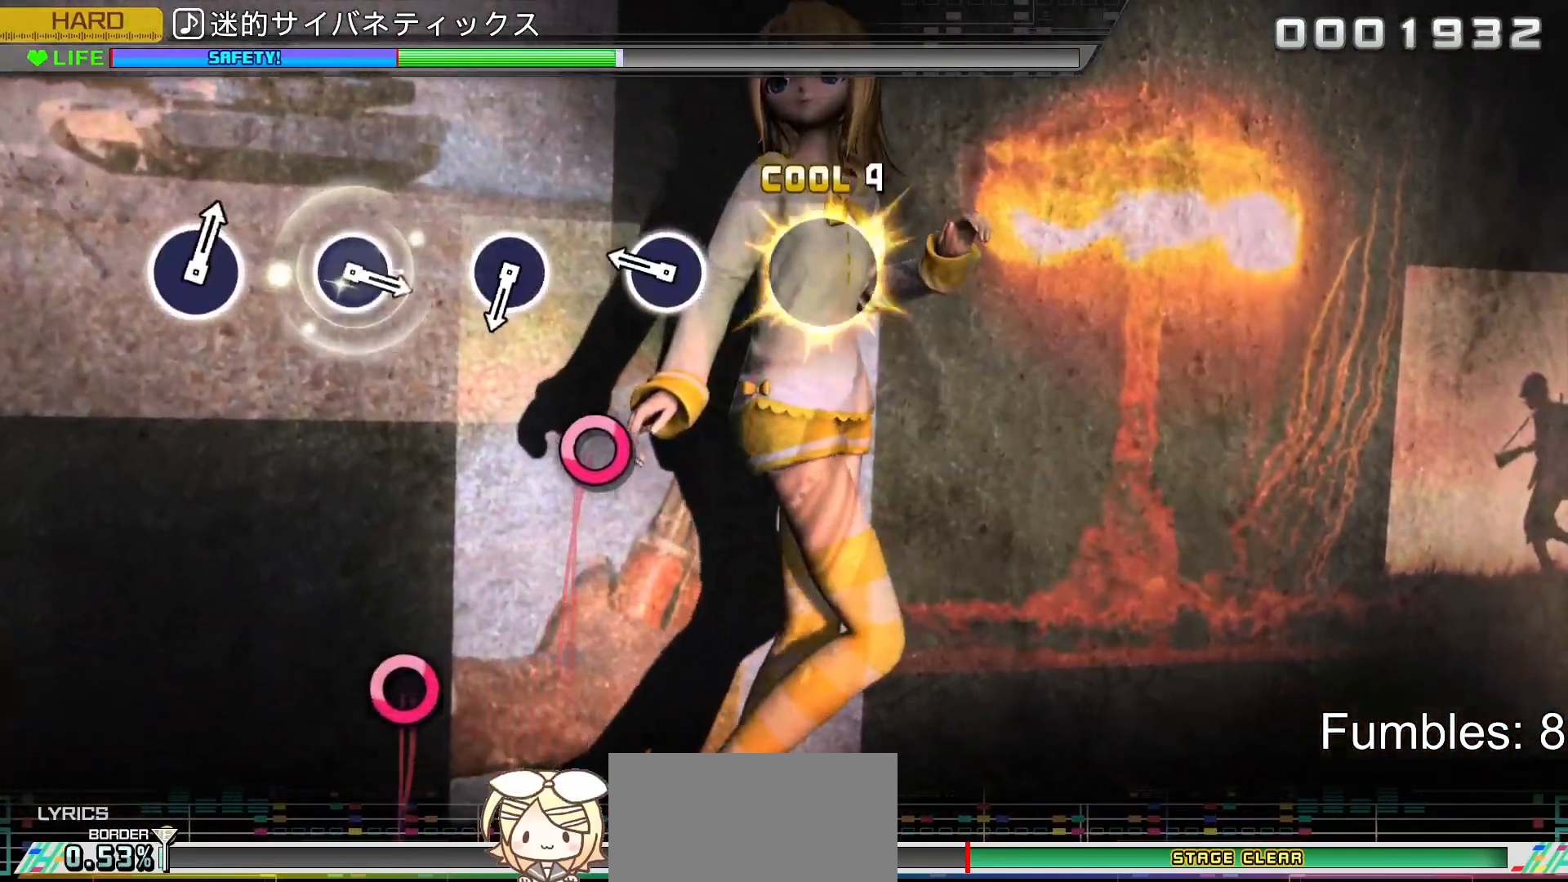
{"buttons": ["CIRCLE"], "left_stick": "center", "right_stick": "center", "events": [[133, "CIRCLE", "up"], [350, "CIRCLE", "down"]]}
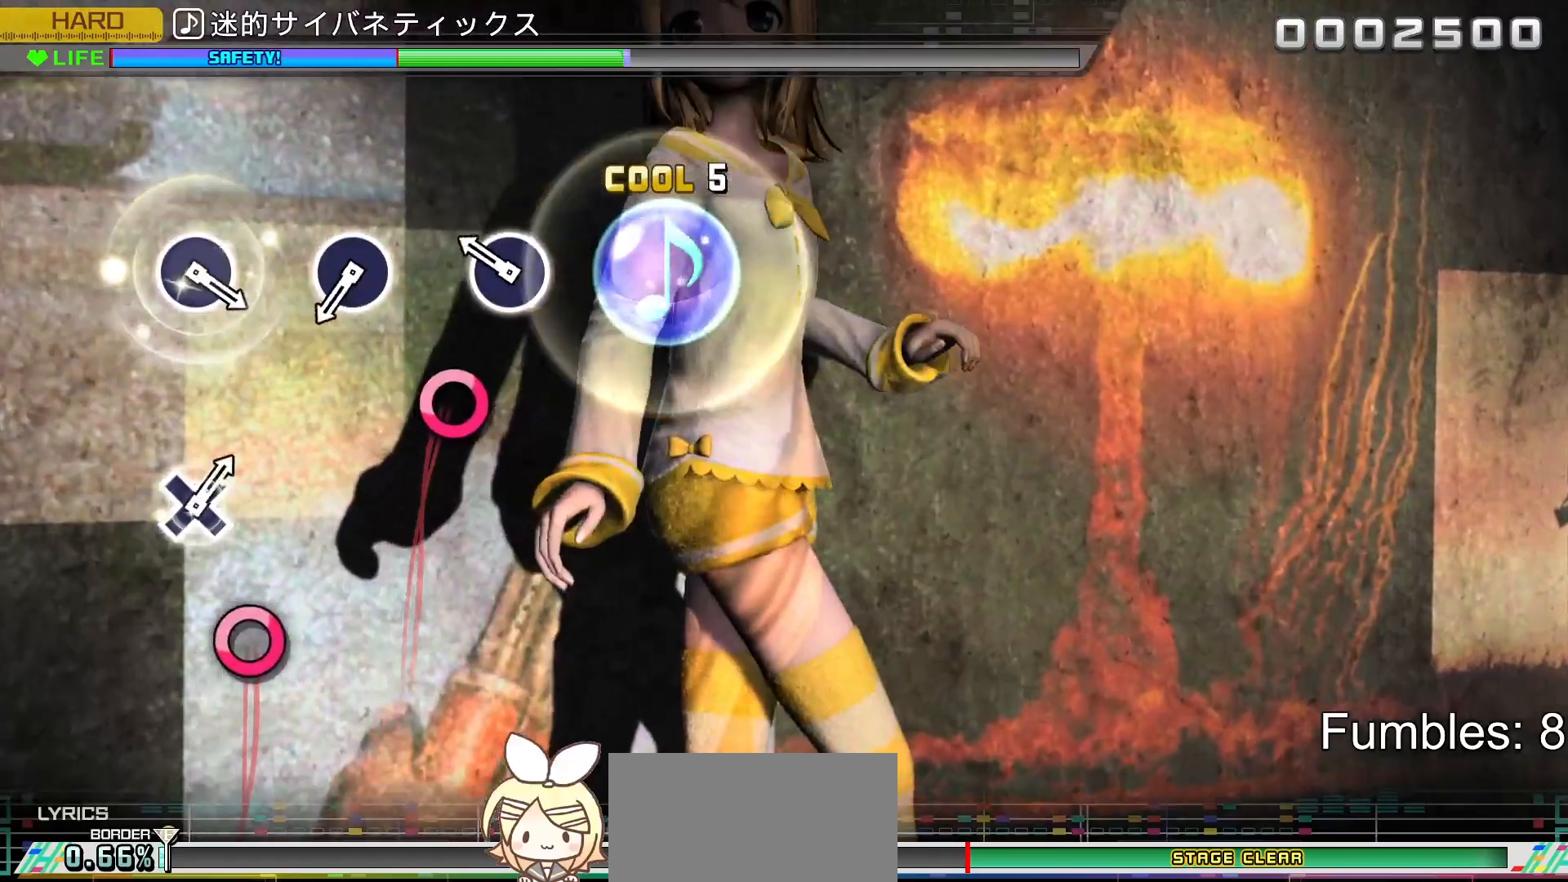
{"buttons": [], "left_stick": "center", "right_stick": "center", "events": [[50, "CIRCLE", "up"], [267, "CIRCLE", "down"], [450, "CIRCLE", "up"]]}
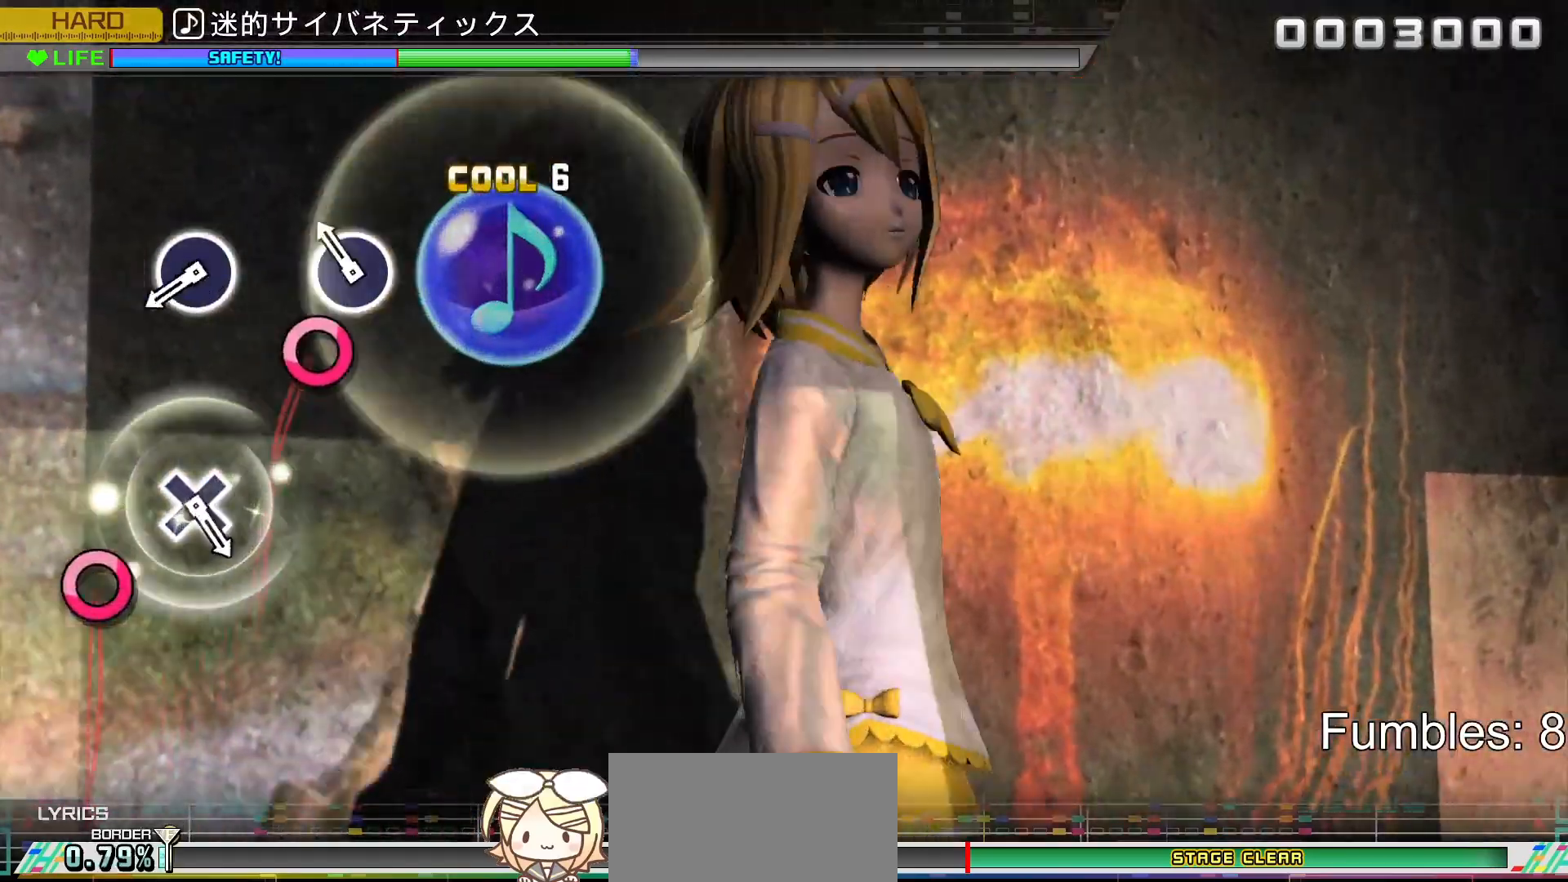
{"buttons": [], "left_stick": "center", "right_stick": "center", "events": [[167, "CIRCLE", "down"], [367, "CIRCLE", "up"]]}
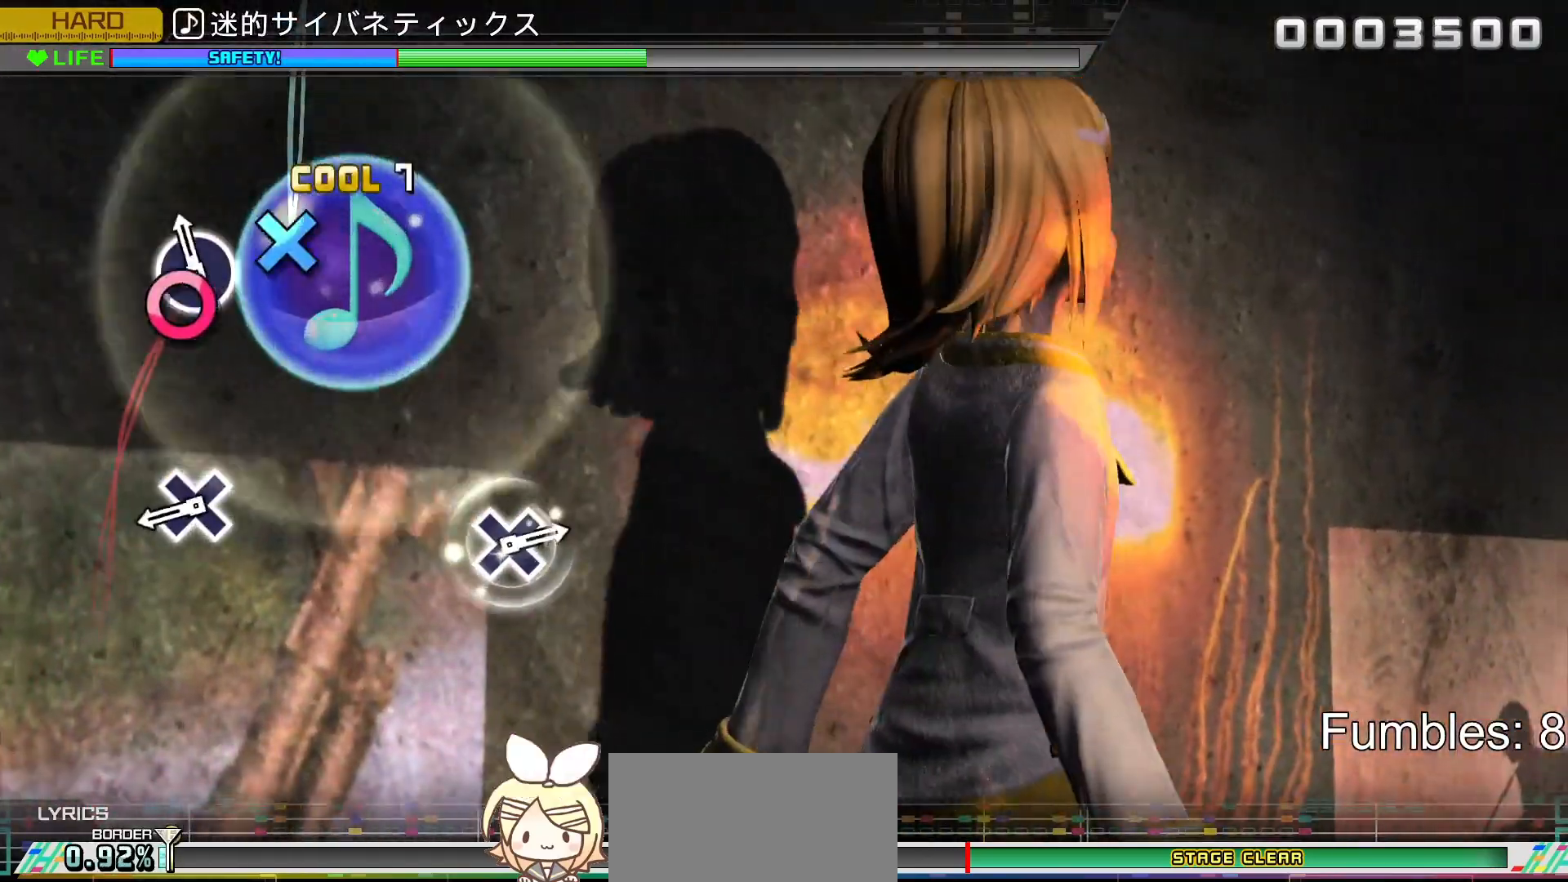
{"buttons": ["CROSS"], "left_stick": "center", "right_stick": "center", "events": [[83, "CIRCLE", "down"], [250, "CIRCLE", "up"], [483, "CROSS", "down"]]}
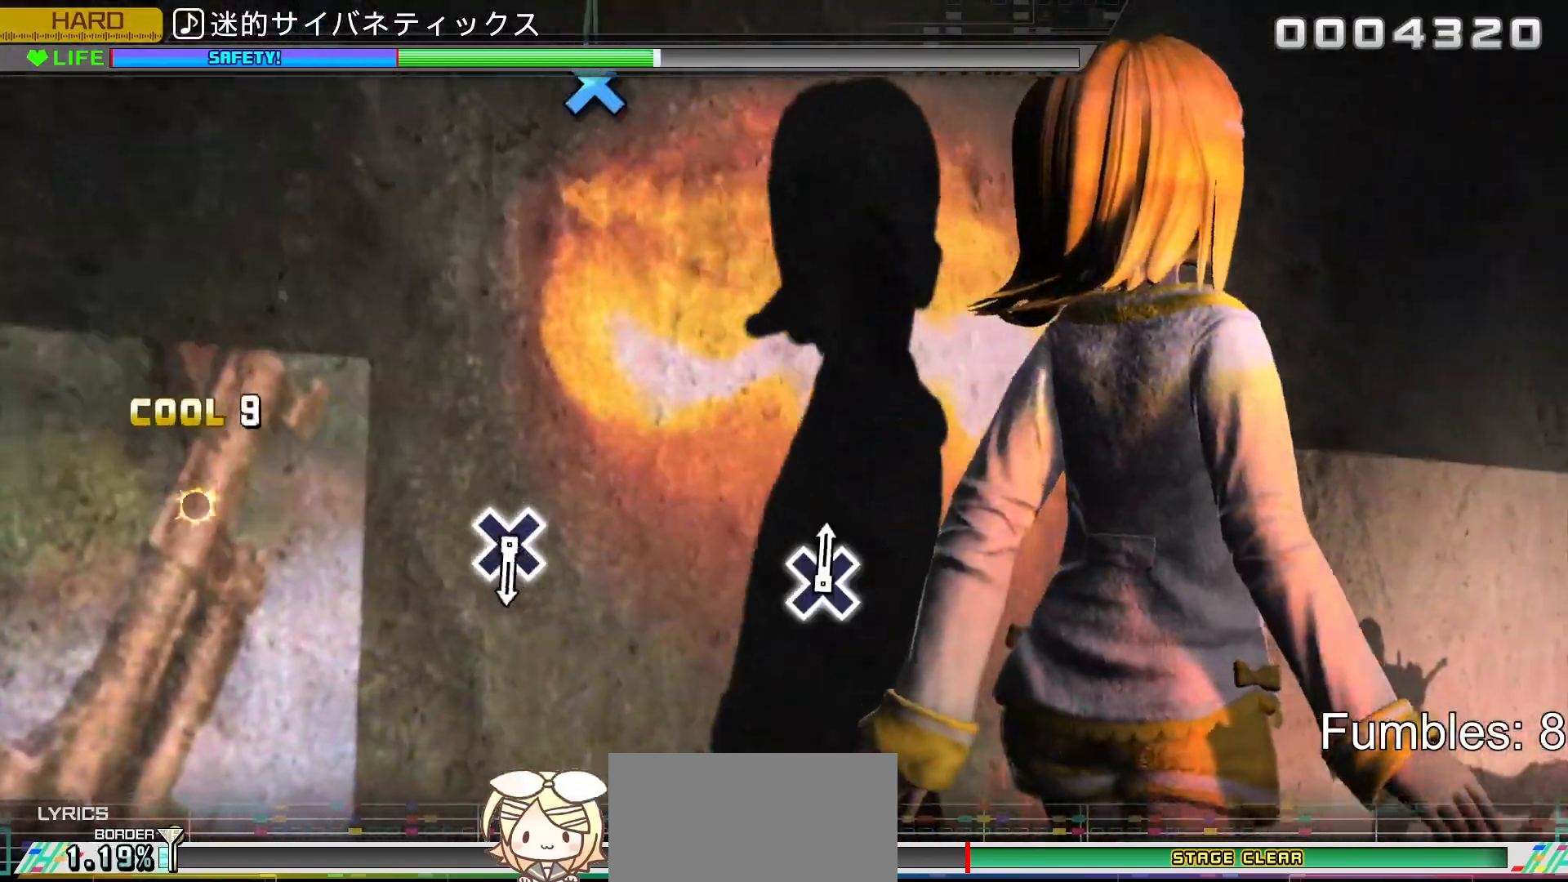
{"buttons": [], "left_stick": "center", "right_stick": "center", "events": [[200, "CROSS", "up"]]}
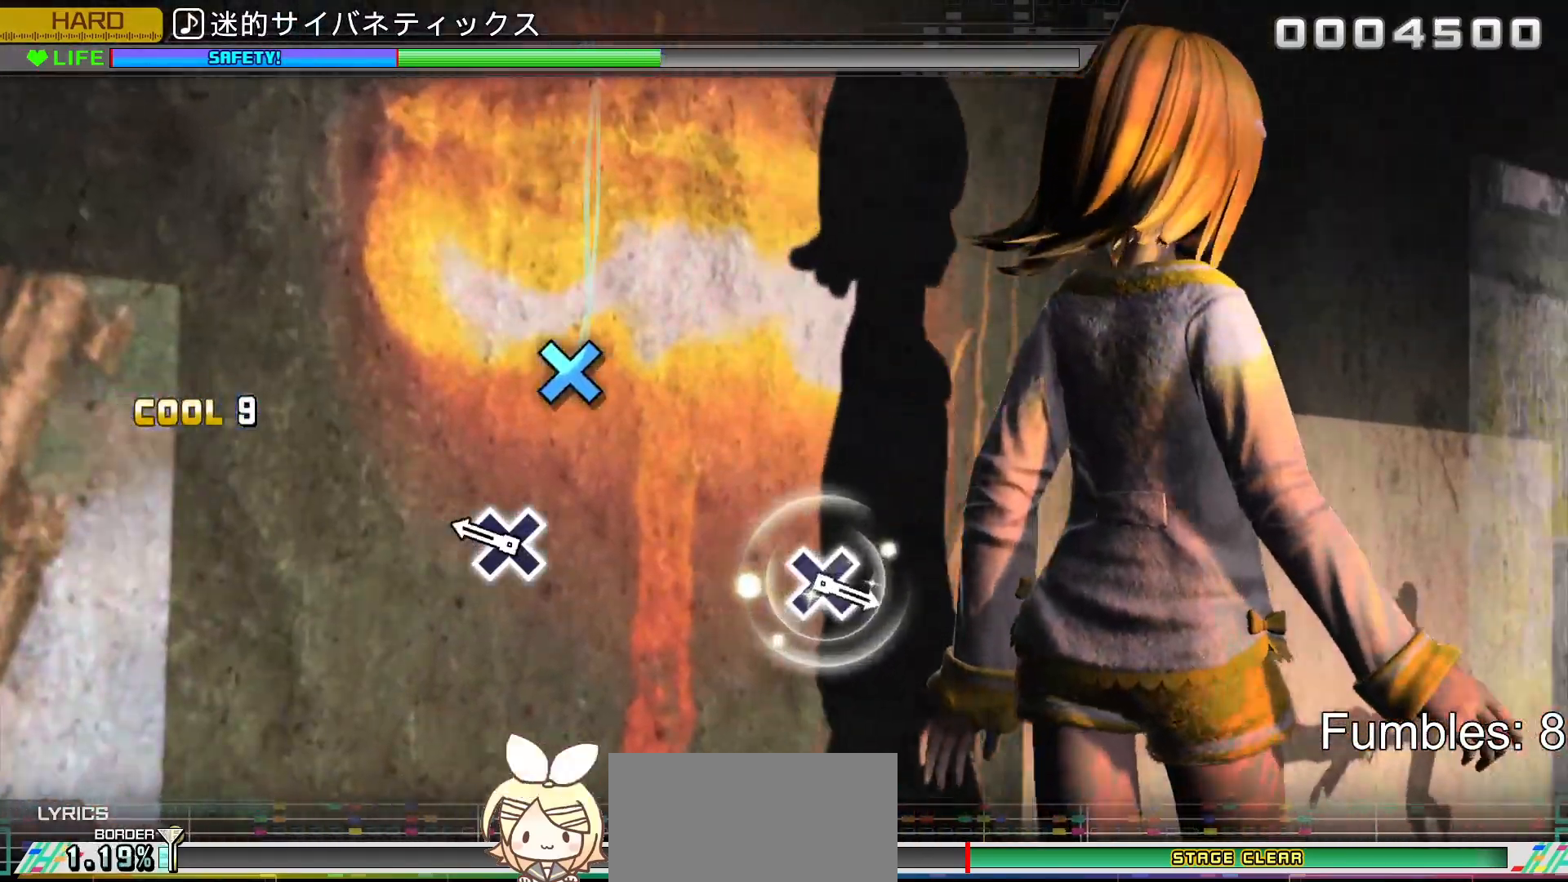
{"buttons": ["CROSS"], "left_stick": "center", "right_stick": "center", "events": [[317, "CROSS", "down"]]}
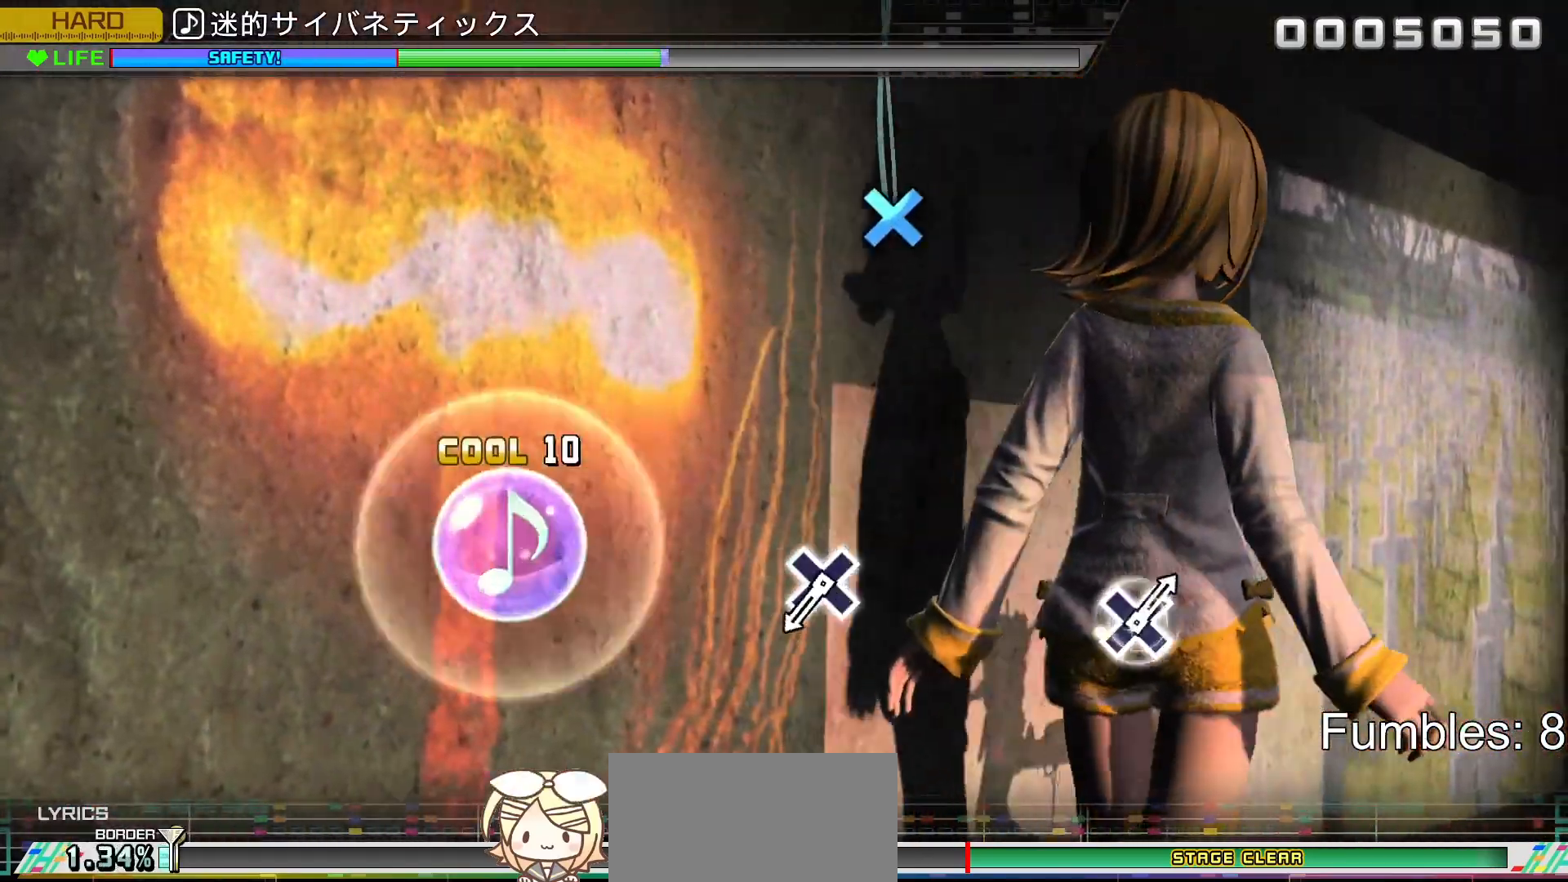
{"buttons": [], "left_stick": "center", "right_stick": "center", "events": [[17, "CROSS", "up"]]}
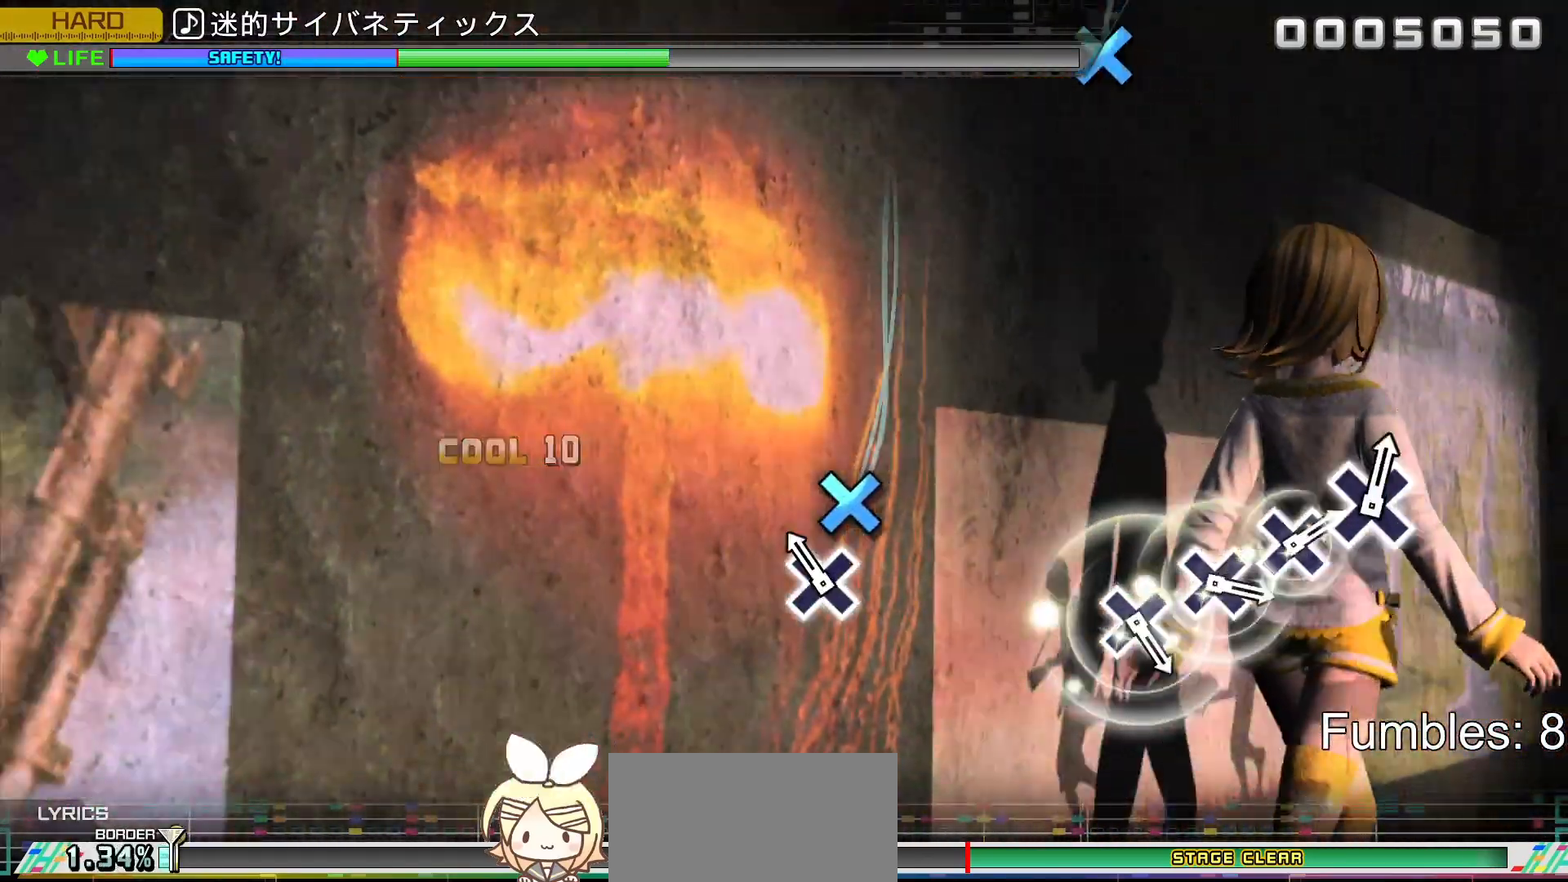
{"buttons": [], "left_stick": "center", "right_stick": "center", "events": [[150, "CROSS", "down"], [300, "CROSS", "up"]]}
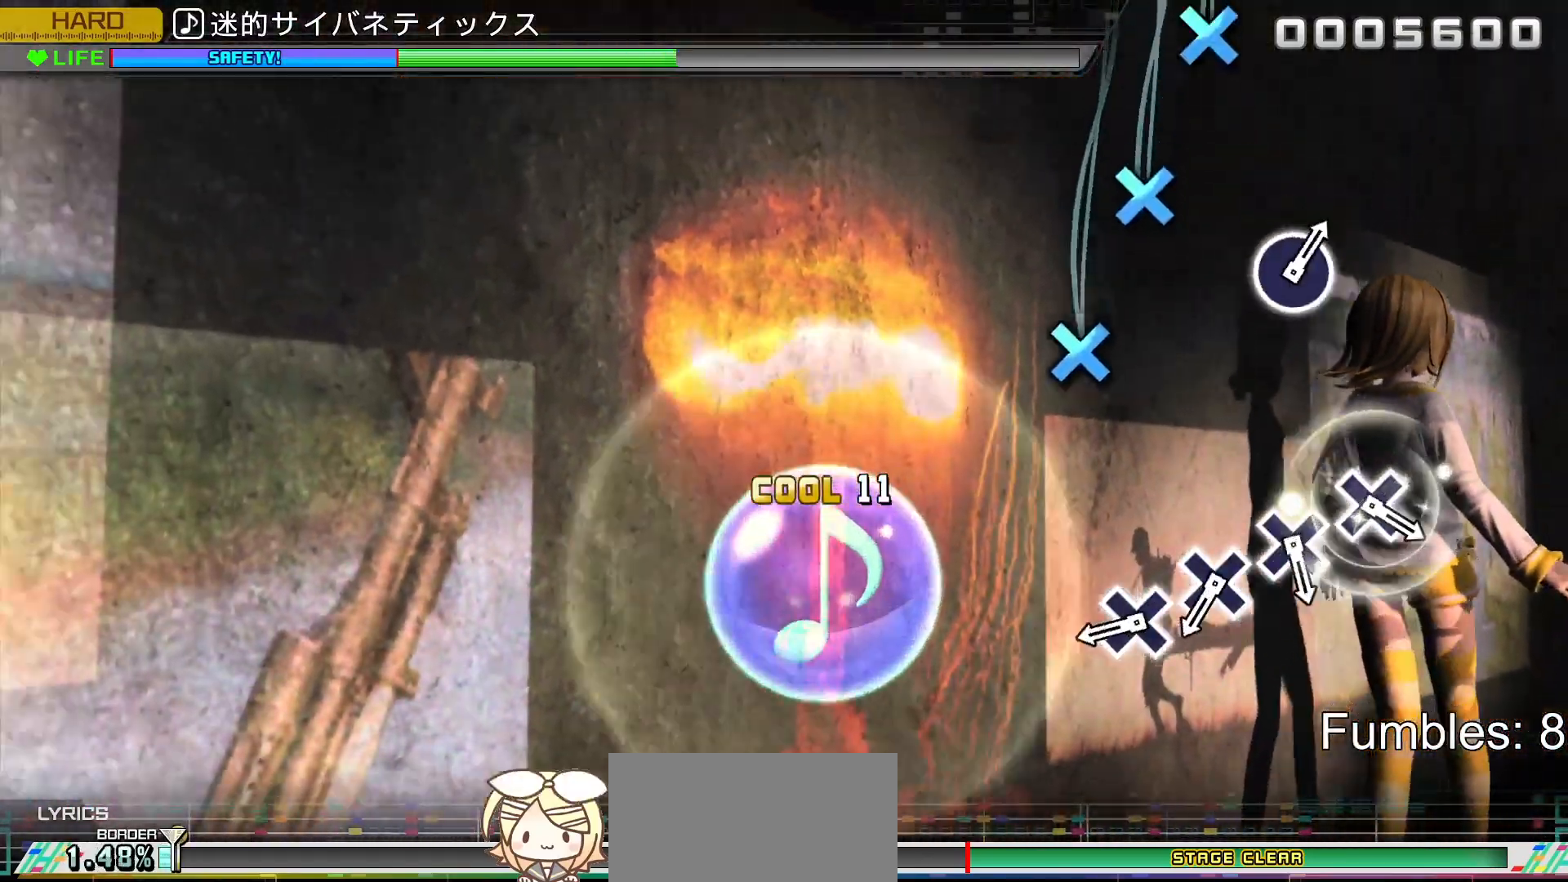
{"buttons": ["CROSS"], "left_stick": "center", "right_stick": "center", "events": [[483, "CROSS", "down"]]}
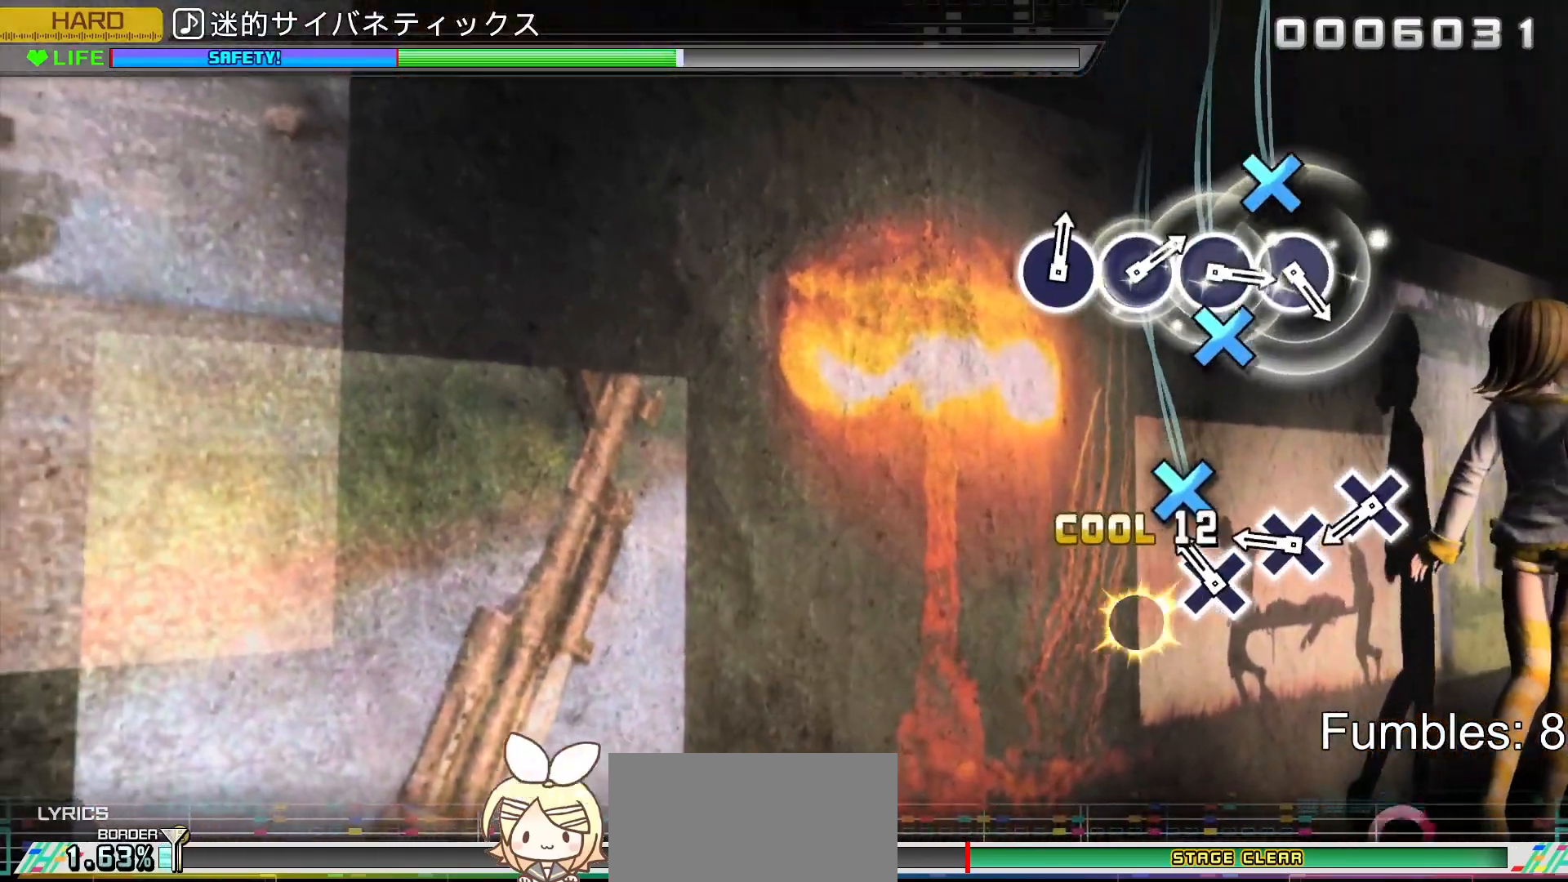
{"buttons": ["CROSS"], "left_stick": "center", "right_stick": "center", "events": [[100, "CROSS", "up"], [200, "CROSS", "down"], [317, "CROSS", "up"], [417, "CROSS", "down"]]}
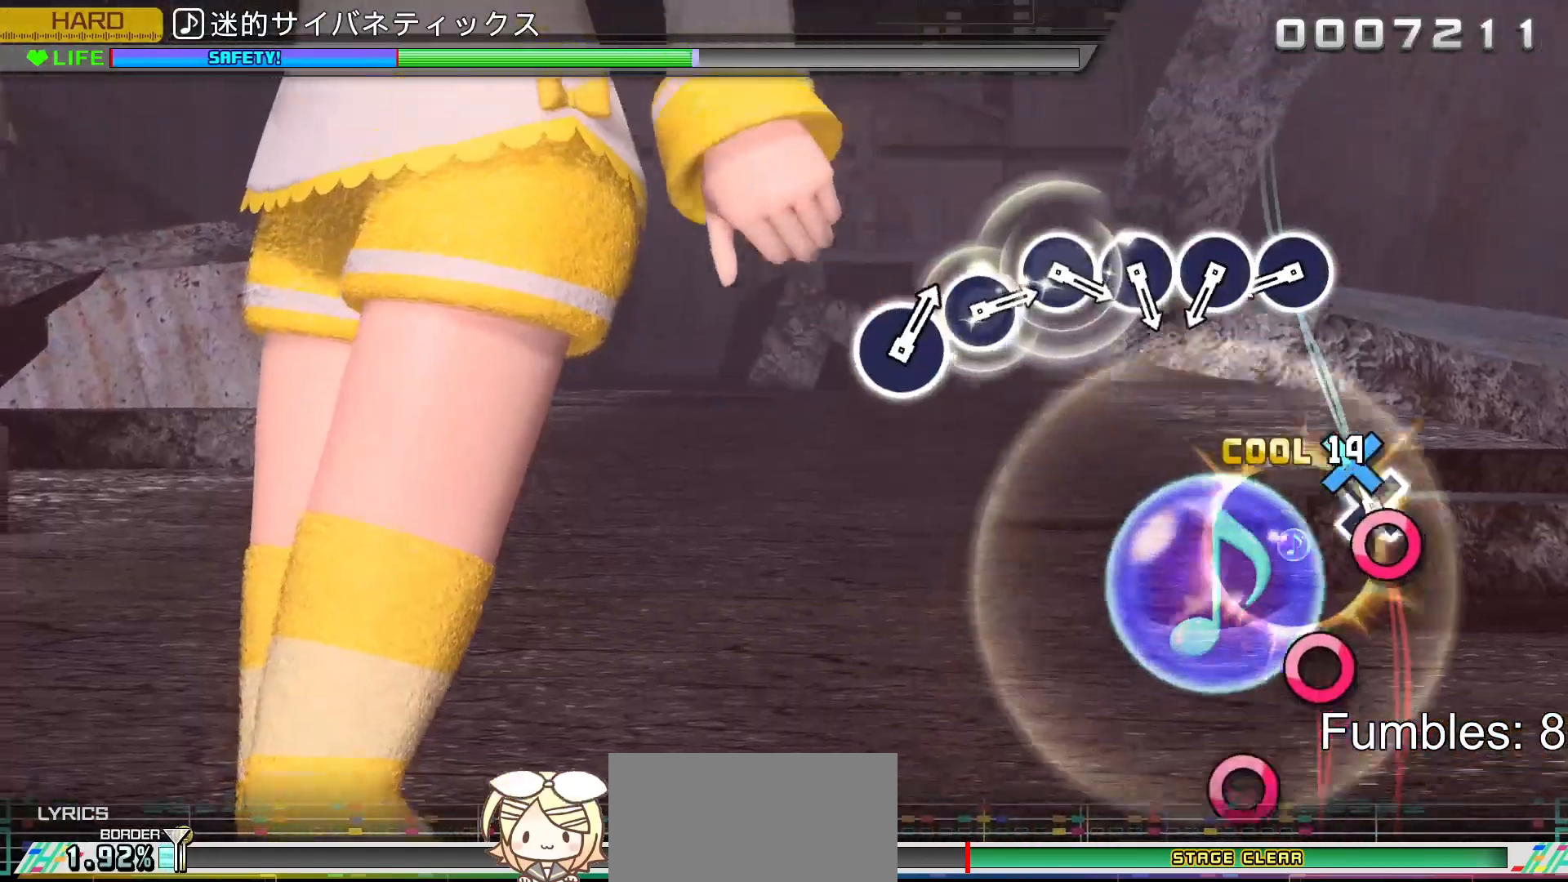
{"buttons": [], "left_stick": "center", "right_stick": "center", "events": [[33, "CROSS", "up"], [100, "CROSS", "down"], [283, "CROSS", "up"]]}
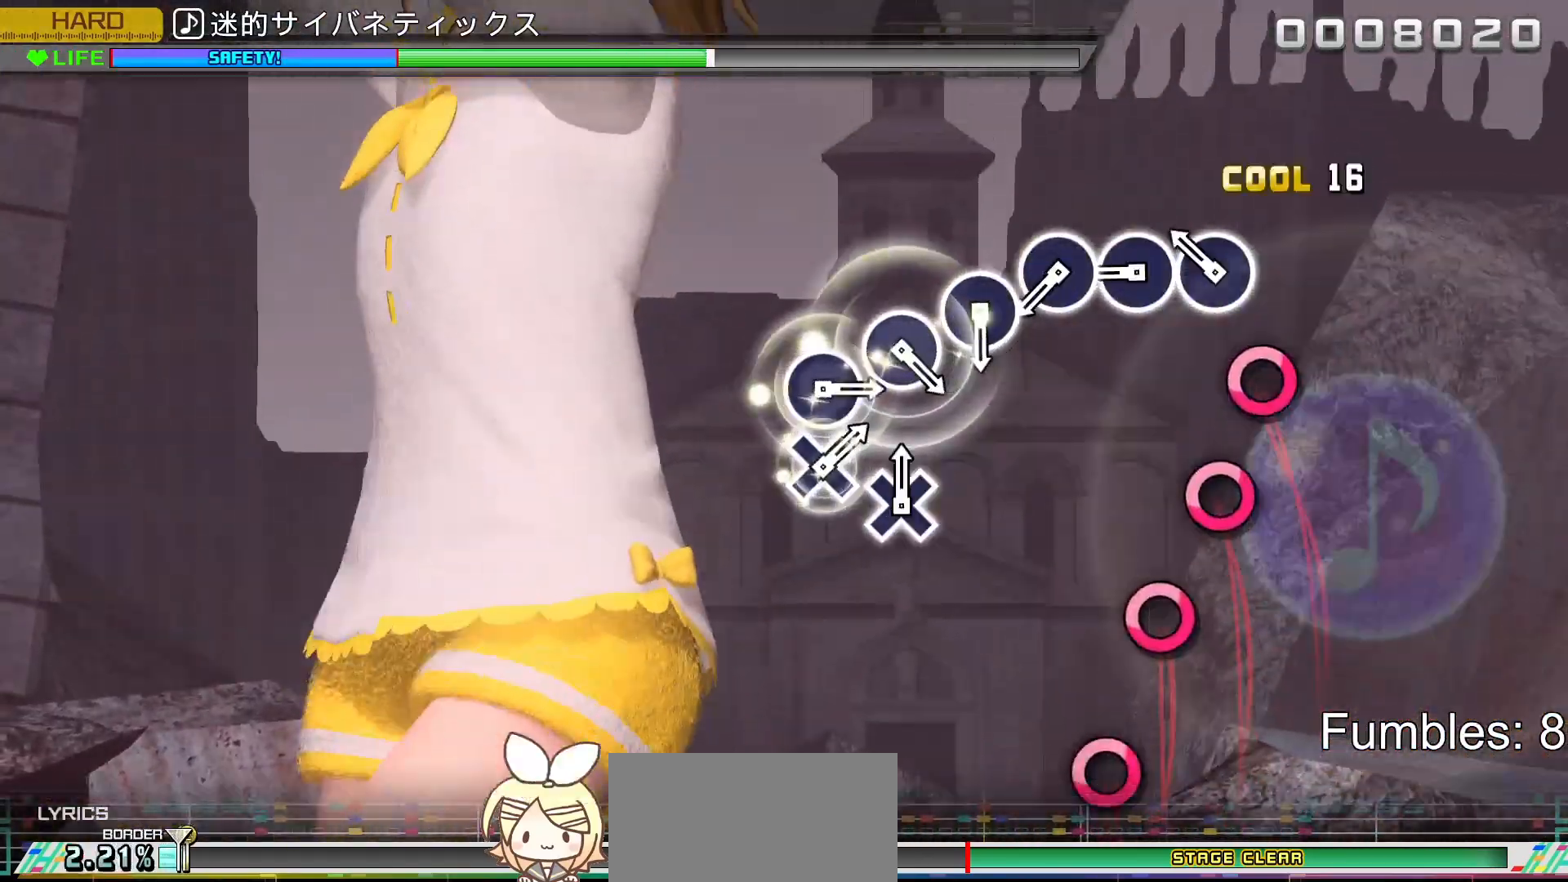
{"buttons": ["CIRCLE"], "left_stick": "center", "right_stick": "center", "events": [[17, "CIRCLE", "down"], [133, "CIRCLE", "up"], [233, "CIRCLE", "down"], [333, "CIRCLE", "up"], [433, "CIRCLE", "down"]]}
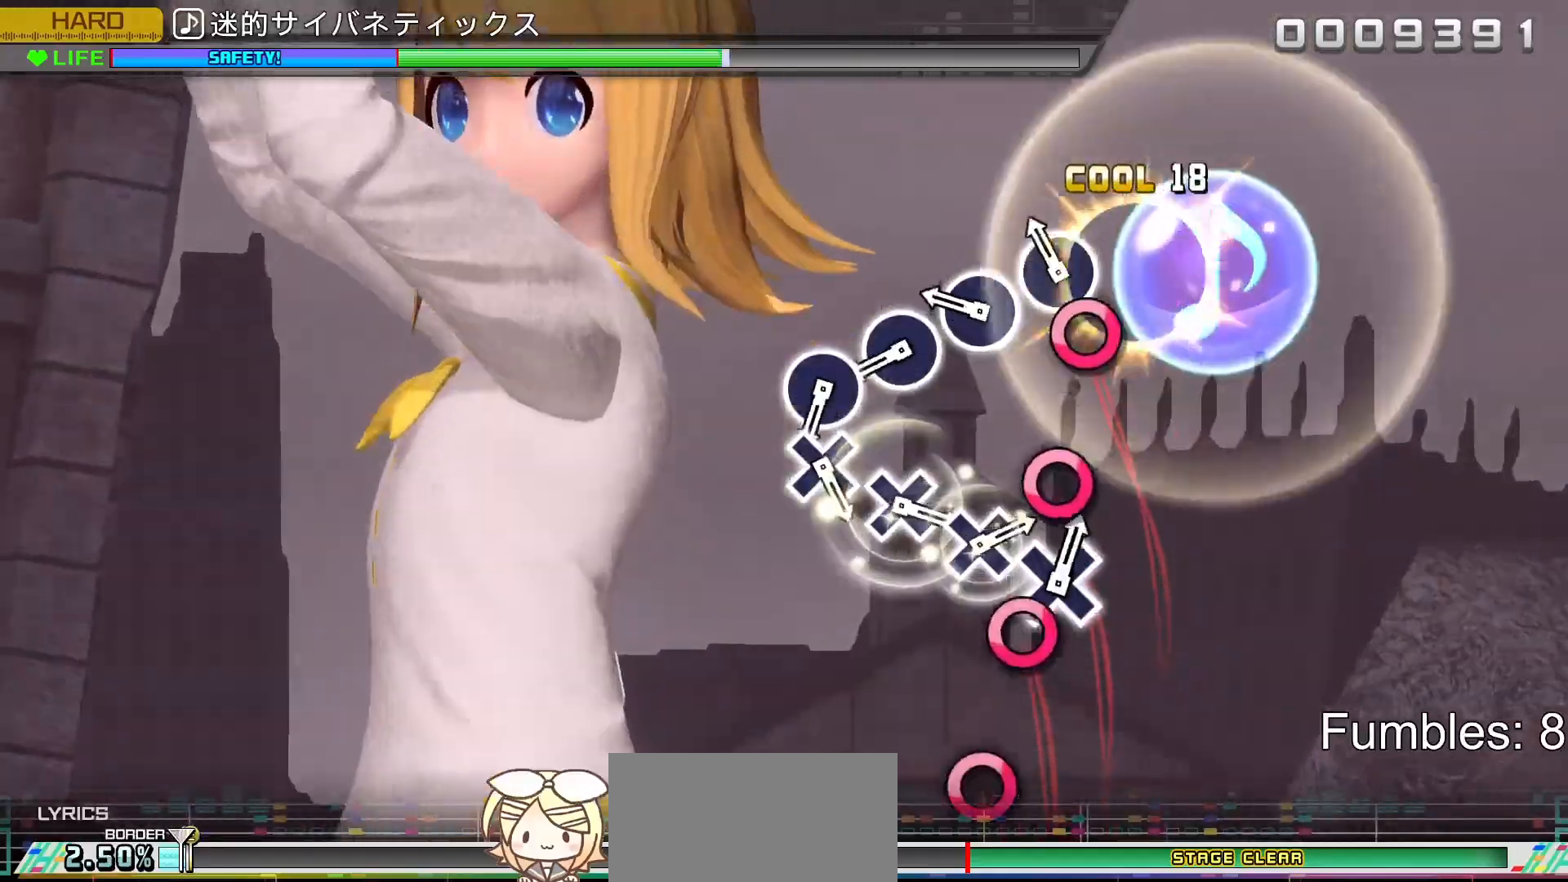
{"buttons": [], "left_stick": "center", "right_stick": "center", "events": [[50, "CIRCLE", "up"], [133, "CIRCLE", "down"], [233, "CIRCLE", "up"], [333, "CIRCLE", "down"], [450, "CIRCLE", "up"]]}
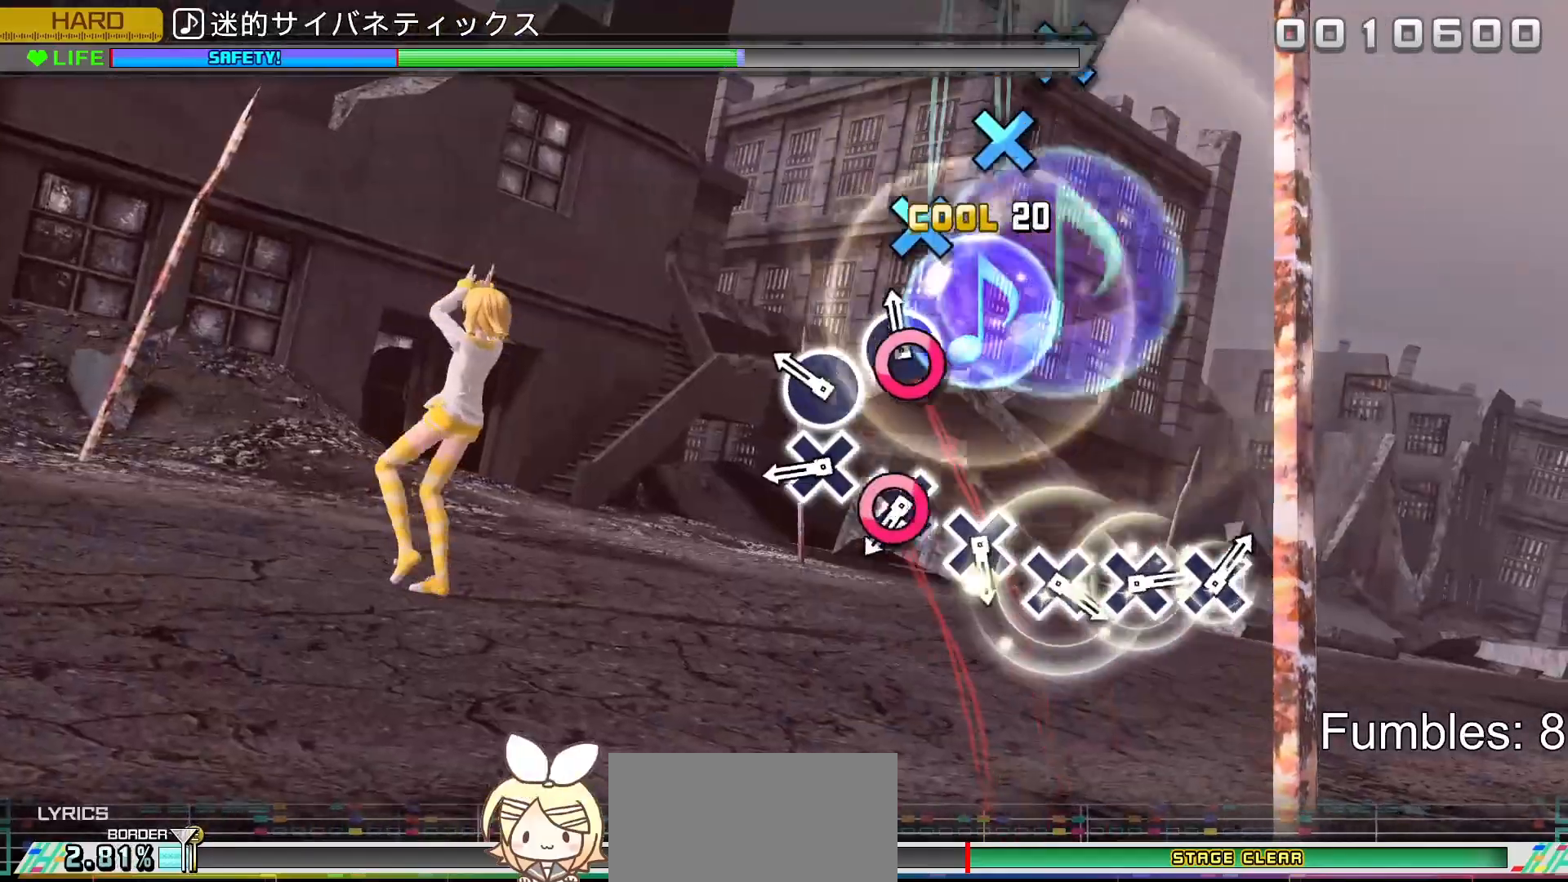
{"buttons": ["CROSS"], "left_stick": "center", "right_stick": "center", "events": [[50, "CIRCLE", "down"], [167, "CIRCLE", "up"], [250, "CIRCLE", "down"], [350, "CIRCLE", "up"], [467, "CROSS", "down"]]}
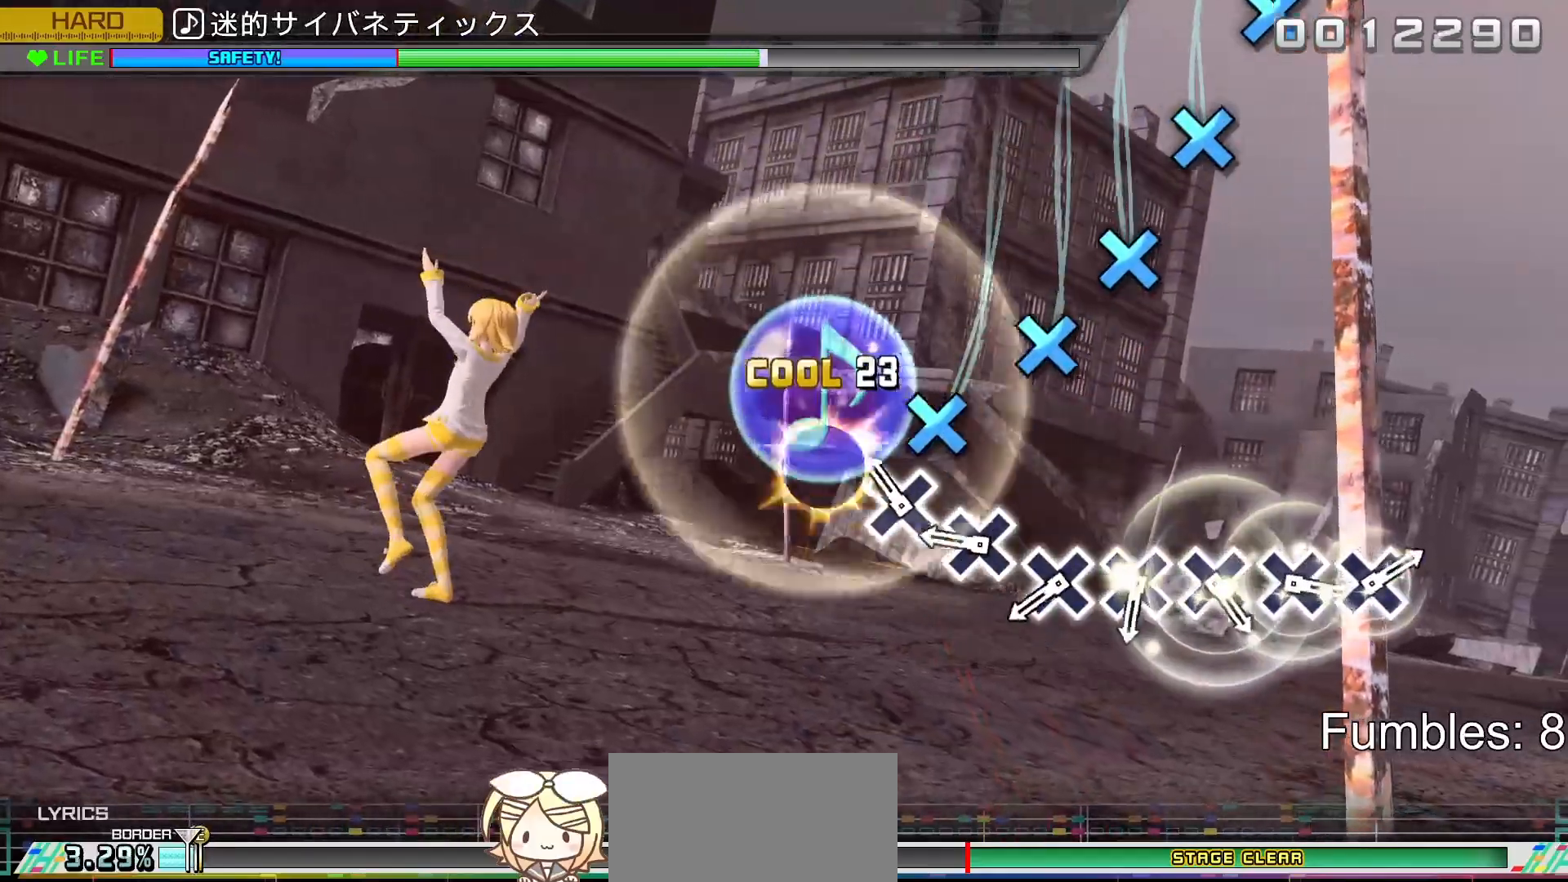
{"buttons": [], "left_stick": "center", "right_stick": "center", "events": [[67, "CROSS", "up"], [183, "CROSS", "down"], [267, "CROSS", "up"], [383, "CROSS", "down"], [483, "CROSS", "up"]]}
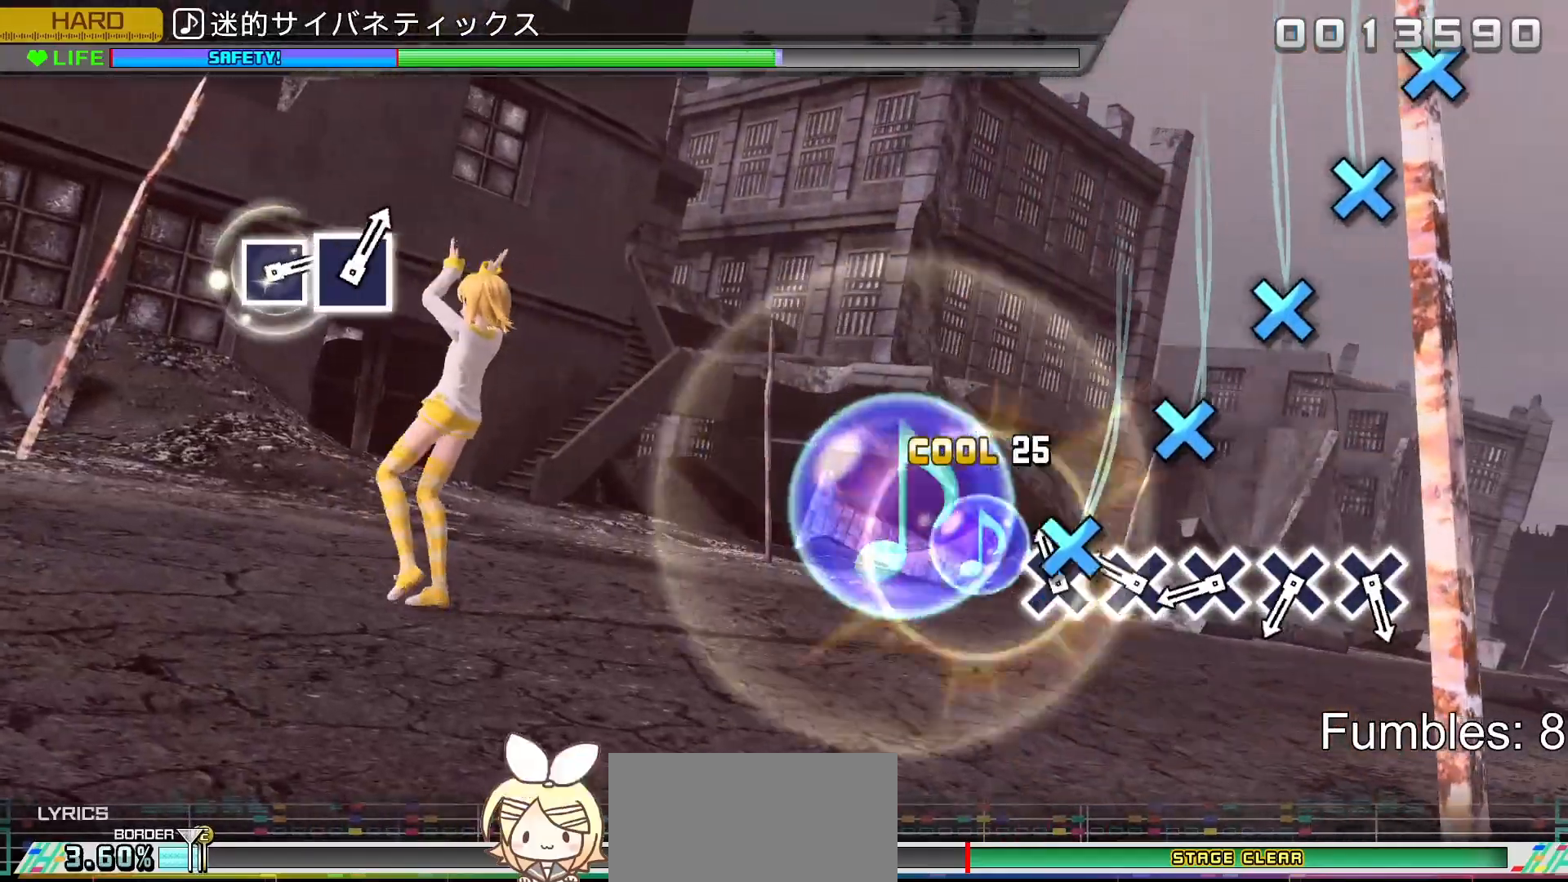
{"buttons": ["CROSS"], "left_stick": "center", "right_stick": "center", "events": [[83, "CROSS", "down"], [183, "CROSS", "up"], [283, "CROSS", "down"], [383, "CROSS", "up"], [483, "CROSS", "down"]]}